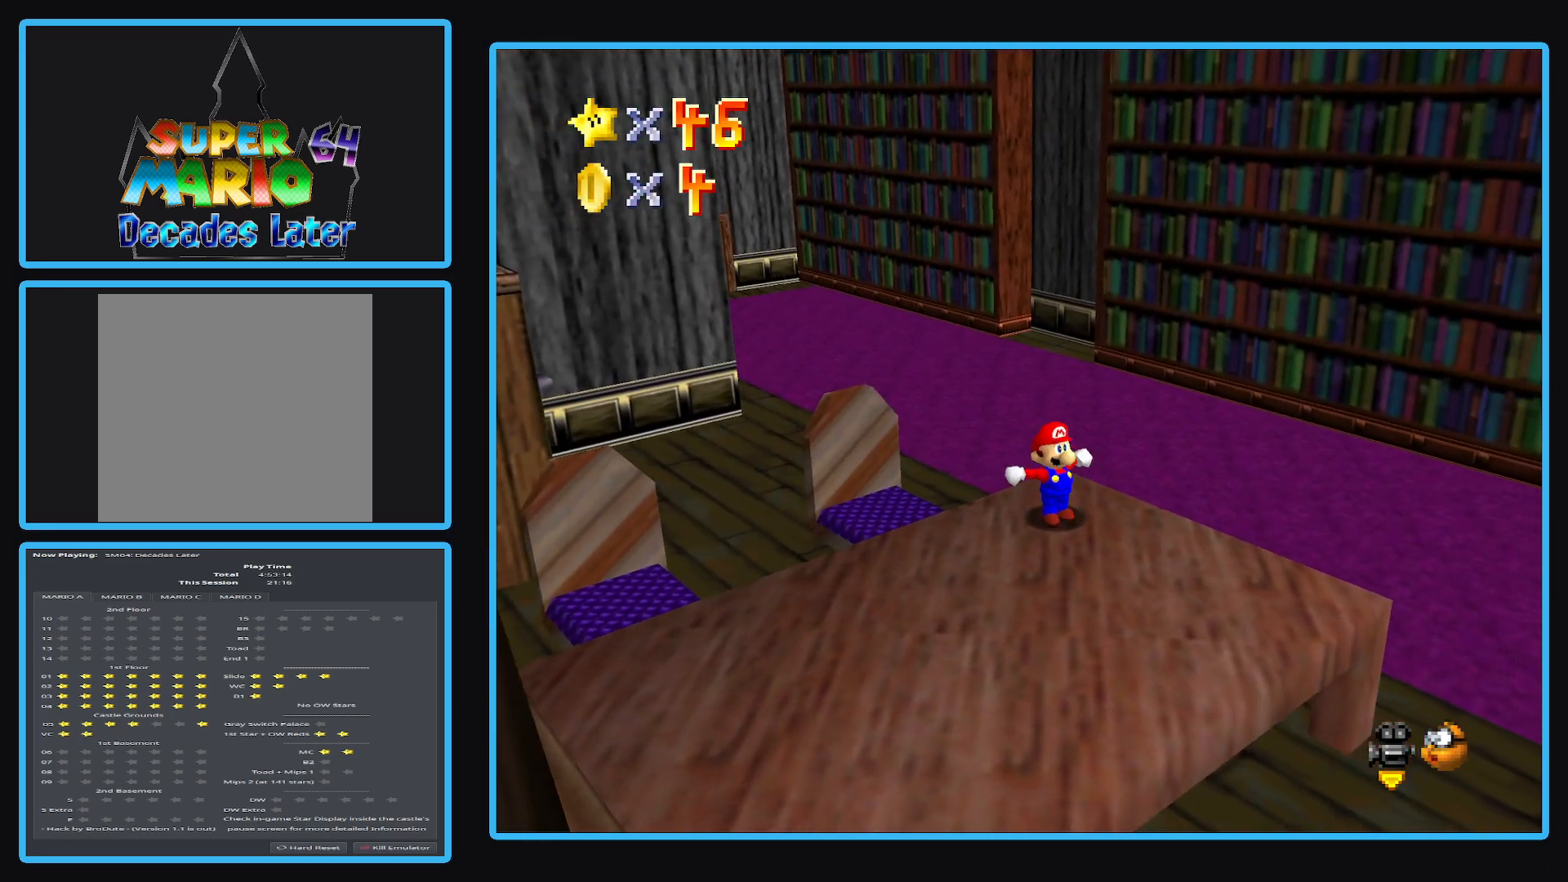
Gameplay with a controller (Xbox layout); each line is a JSON object with the inputs held at the frame after it. "events" lists button and stick changes between this image and that frame as [ms after this image, input, new state], when the widget could be followed in between. Not read: L3 R3.
{"buttons": [], "left_stick": "down", "right_stick": "center", "events": [[67, "left_stick", "down"]]}
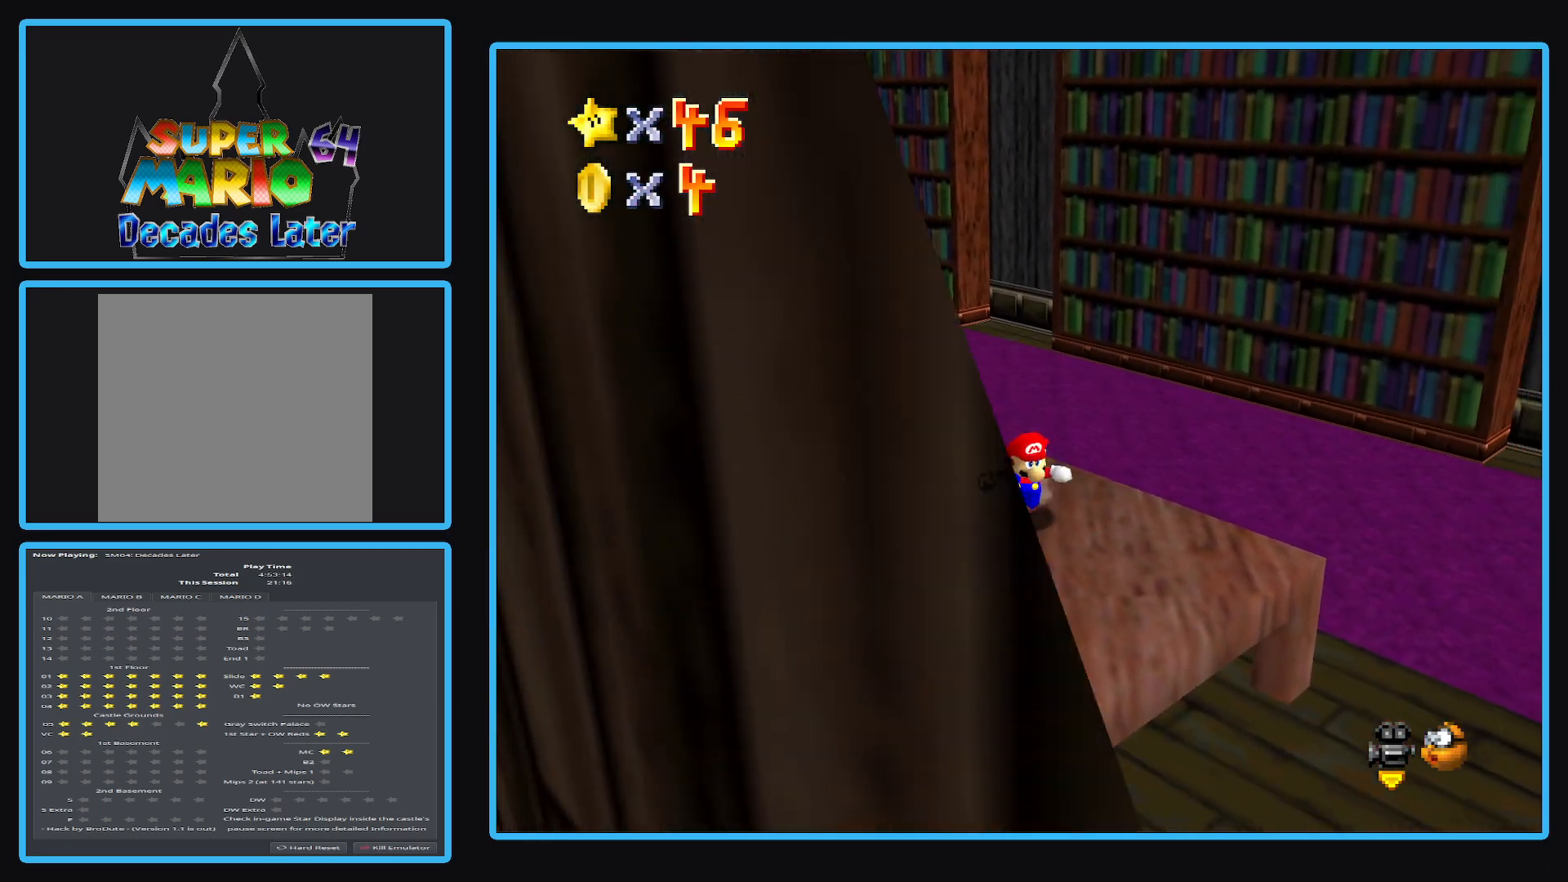
{"buttons": [], "left_stick": "up", "right_stick": "center", "events": [[233, "left_stick", "up"]]}
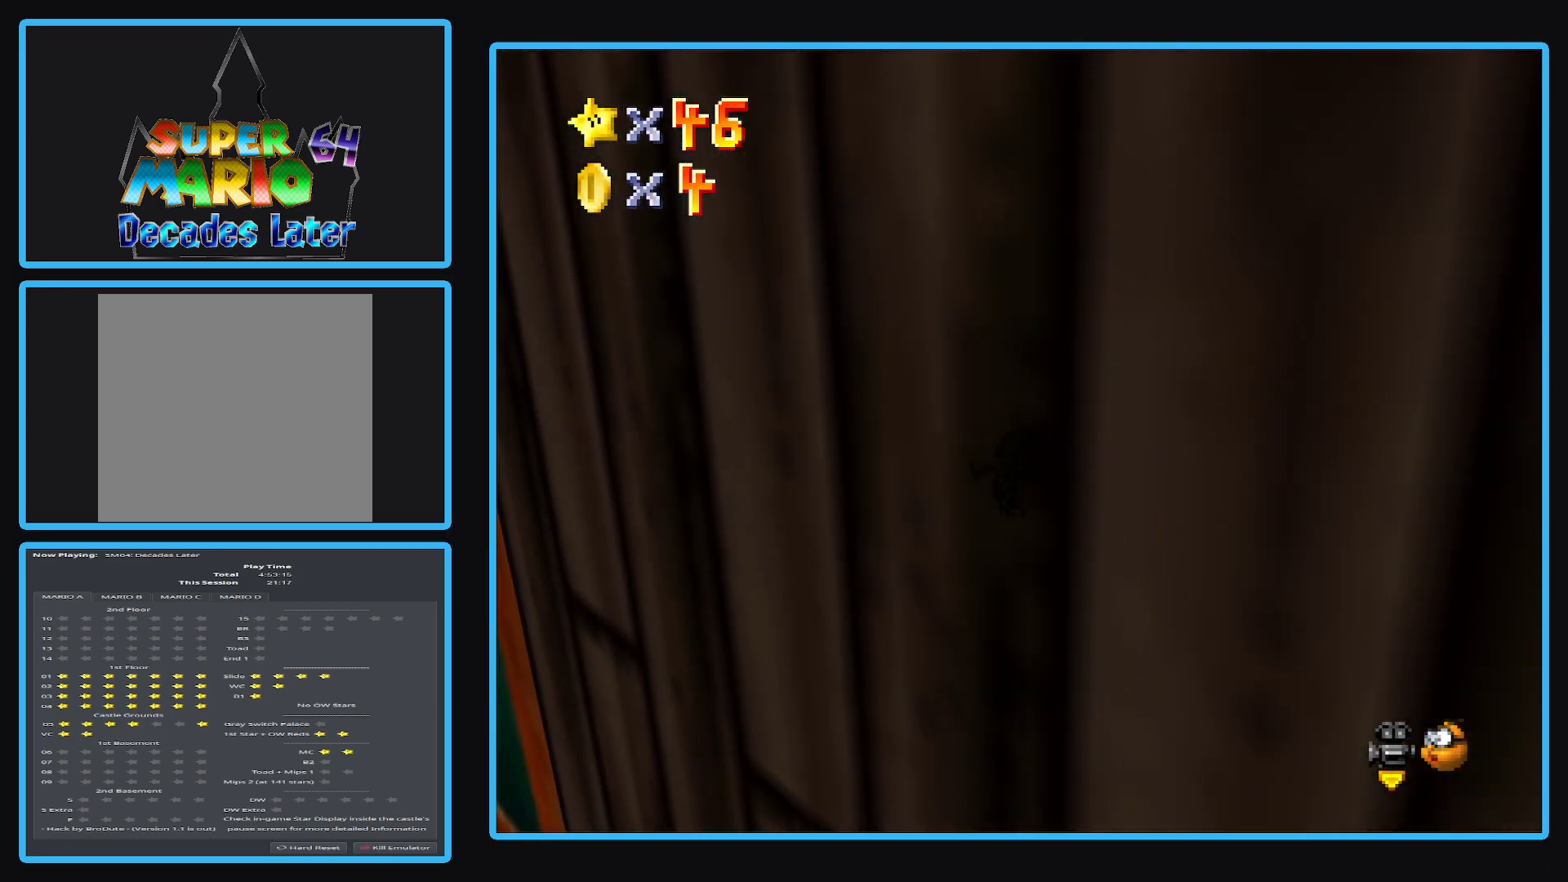
{"buttons": ["A"], "left_stick": "up-right", "right_stick": "center", "events": [[33, "A", "down"], [217, "left_stick", "up-right"]]}
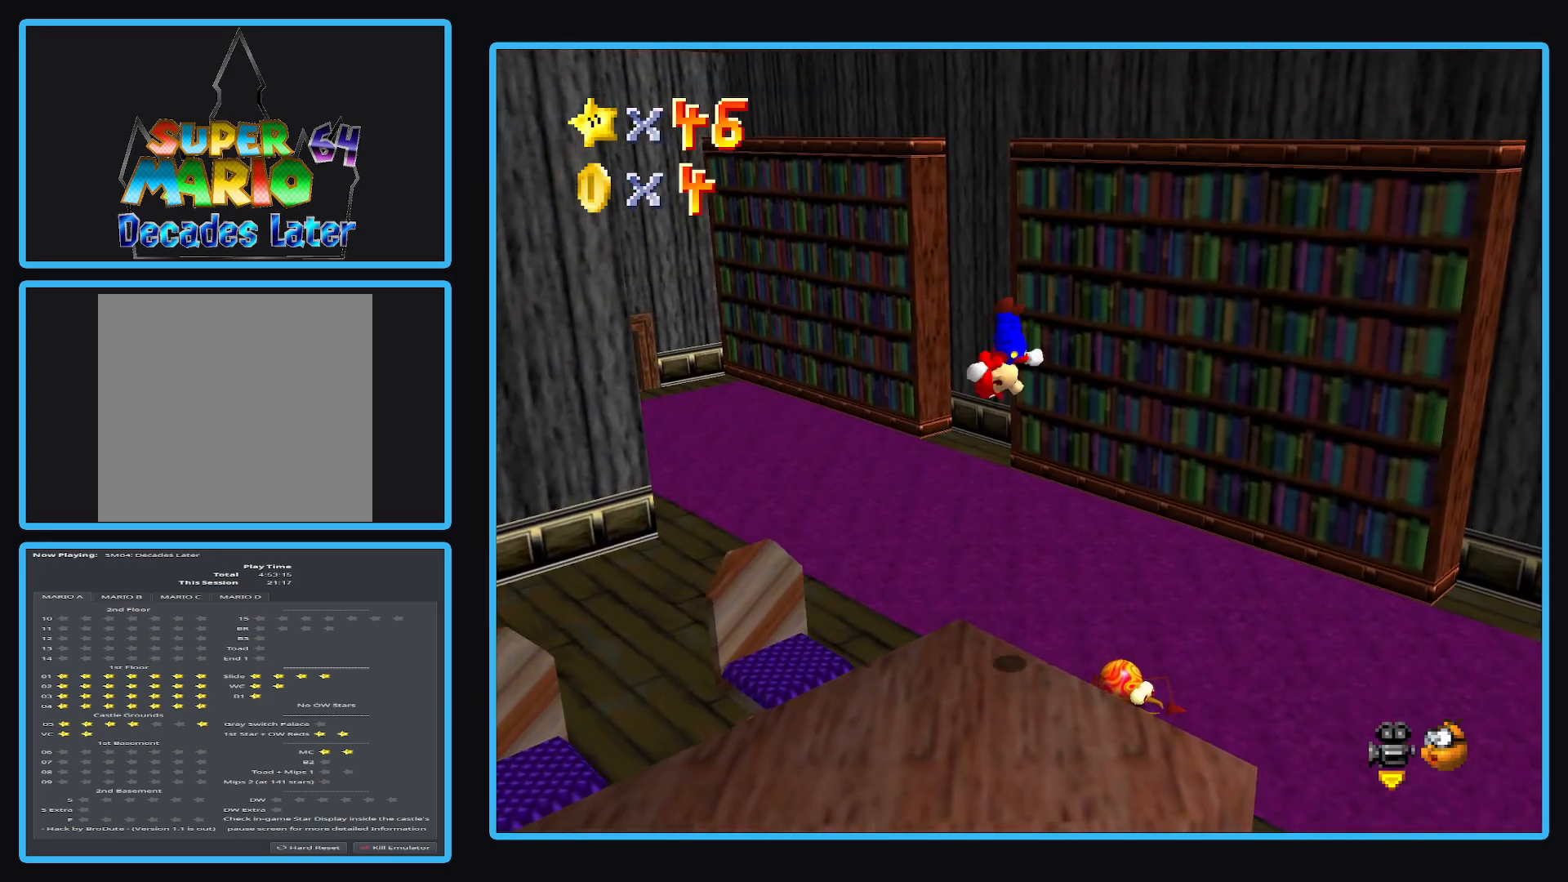
{"buttons": [], "left_stick": "up", "right_stick": "center", "events": [[217, "left_stick", "up"], [400, "A", "up"]]}
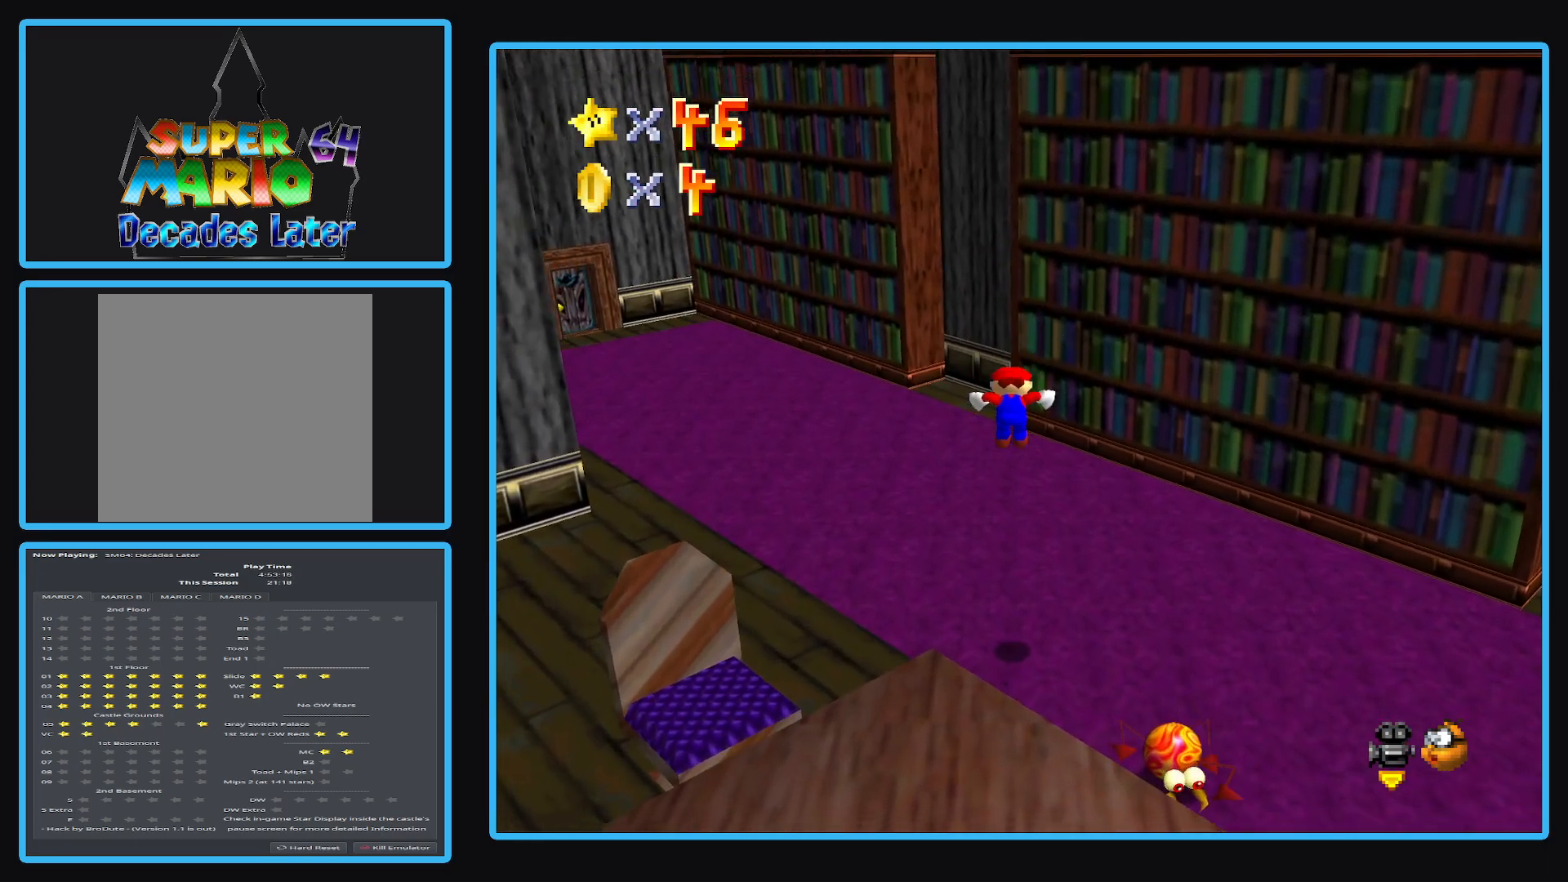
{"buttons": [], "left_stick": "up", "right_stick": "center", "events": [[117, "B", "down"], [267, "B", "up"]]}
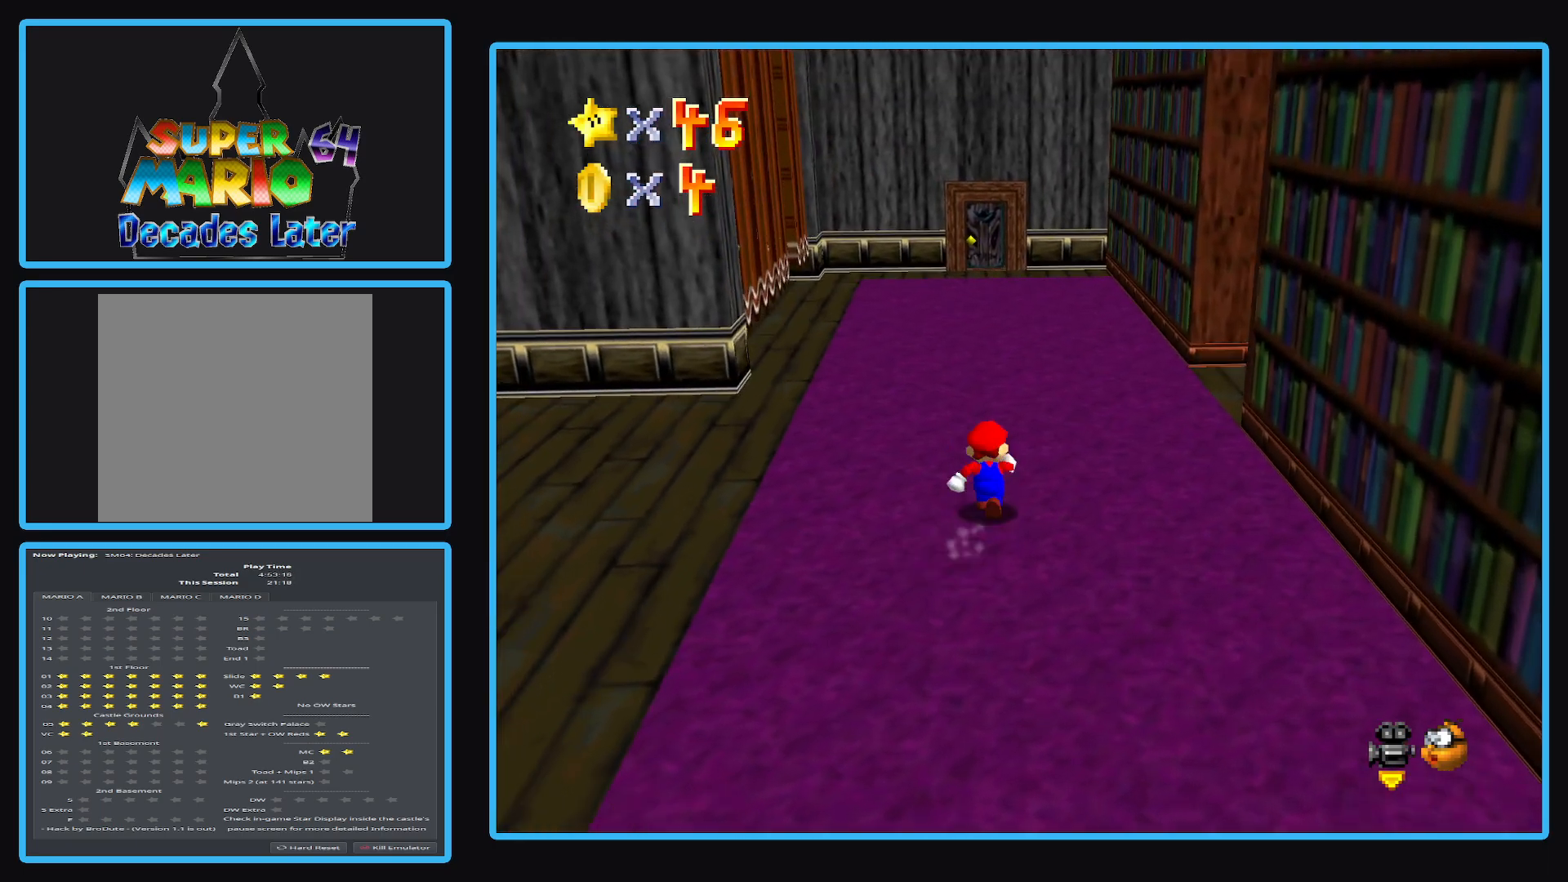
{"buttons": [], "left_stick": "up-right", "right_stick": "center", "events": [[17, "left_stick", "up-right"]]}
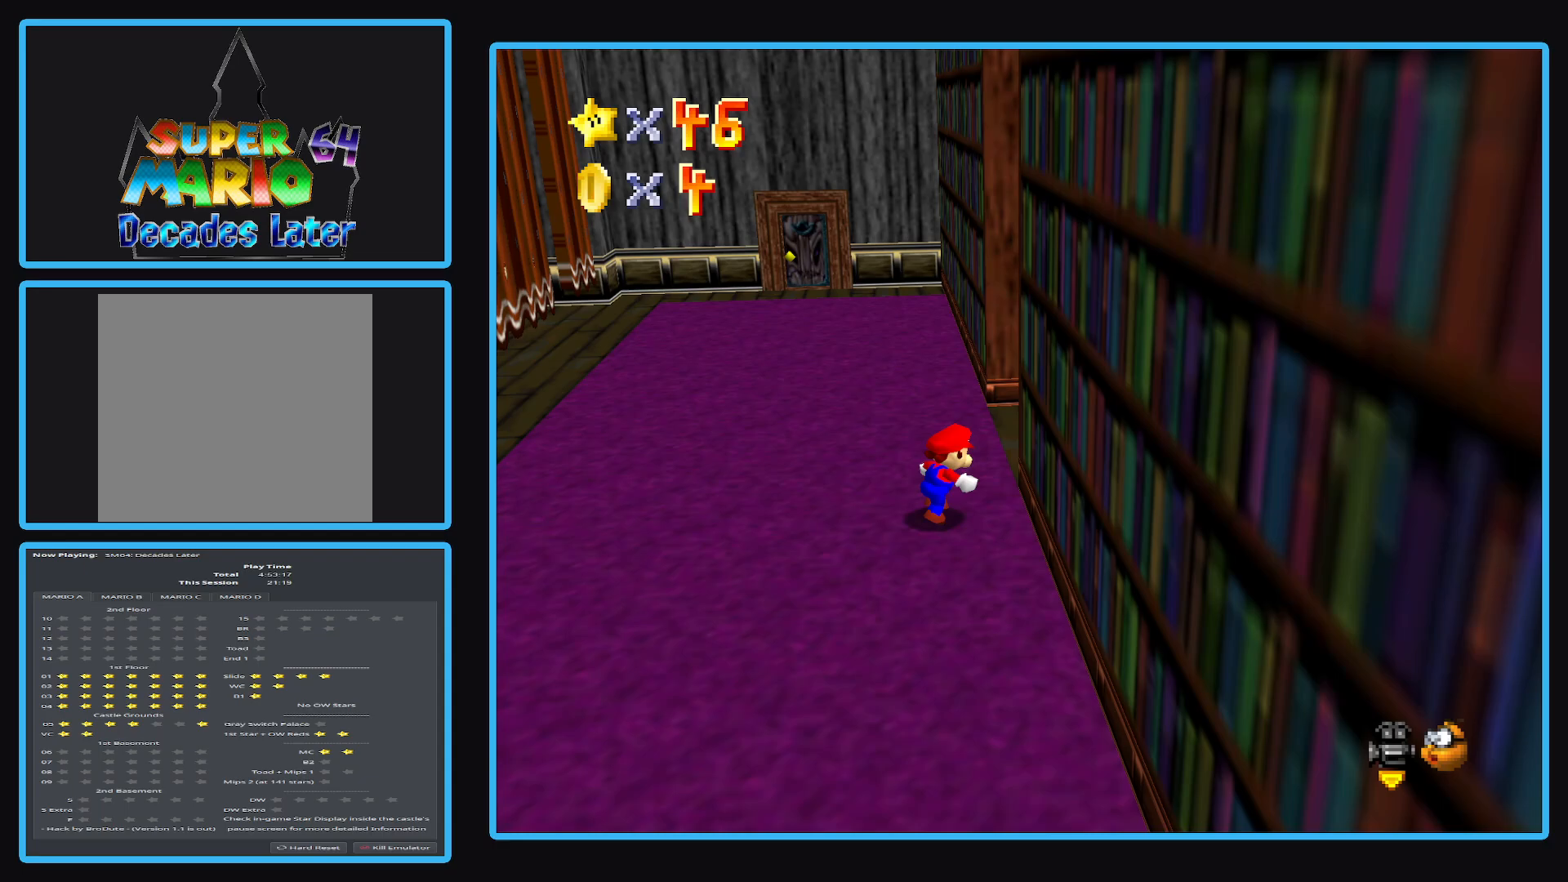
{"buttons": ["A"], "left_stick": "up-right", "right_stick": "center", "events": [[50, "left_stick", "up"], [217, "A", "down"], [383, "left_stick", "up-right"]]}
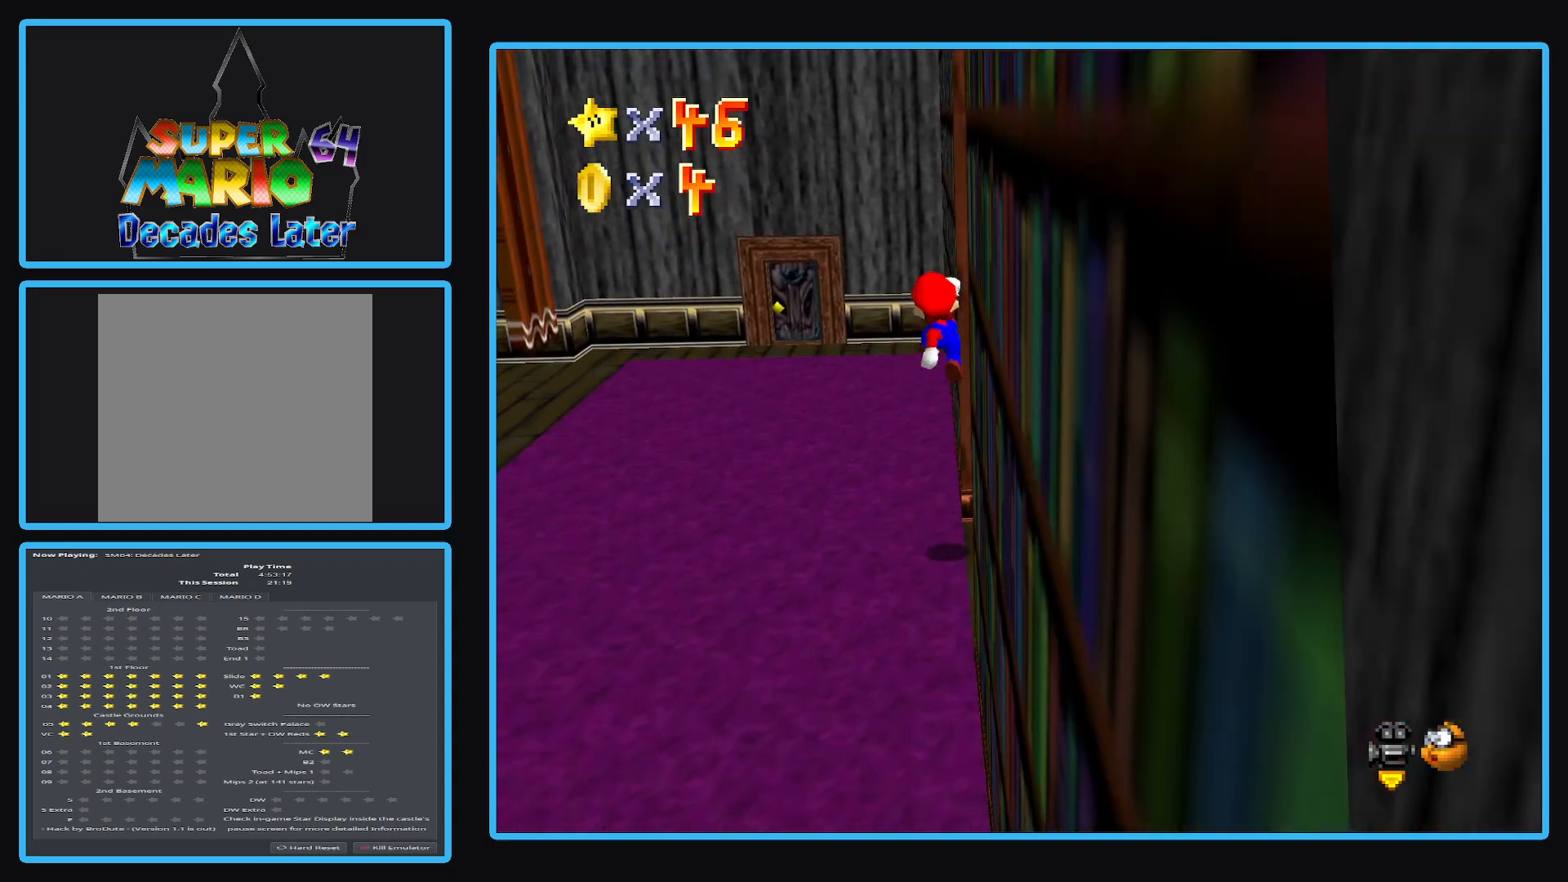
{"buttons": ["A"], "left_stick": "down", "right_stick": "center", "events": [[33, "A", "up"], [33, "left_stick", "right"], [167, "A", "down"], [267, "left_stick", "down"]]}
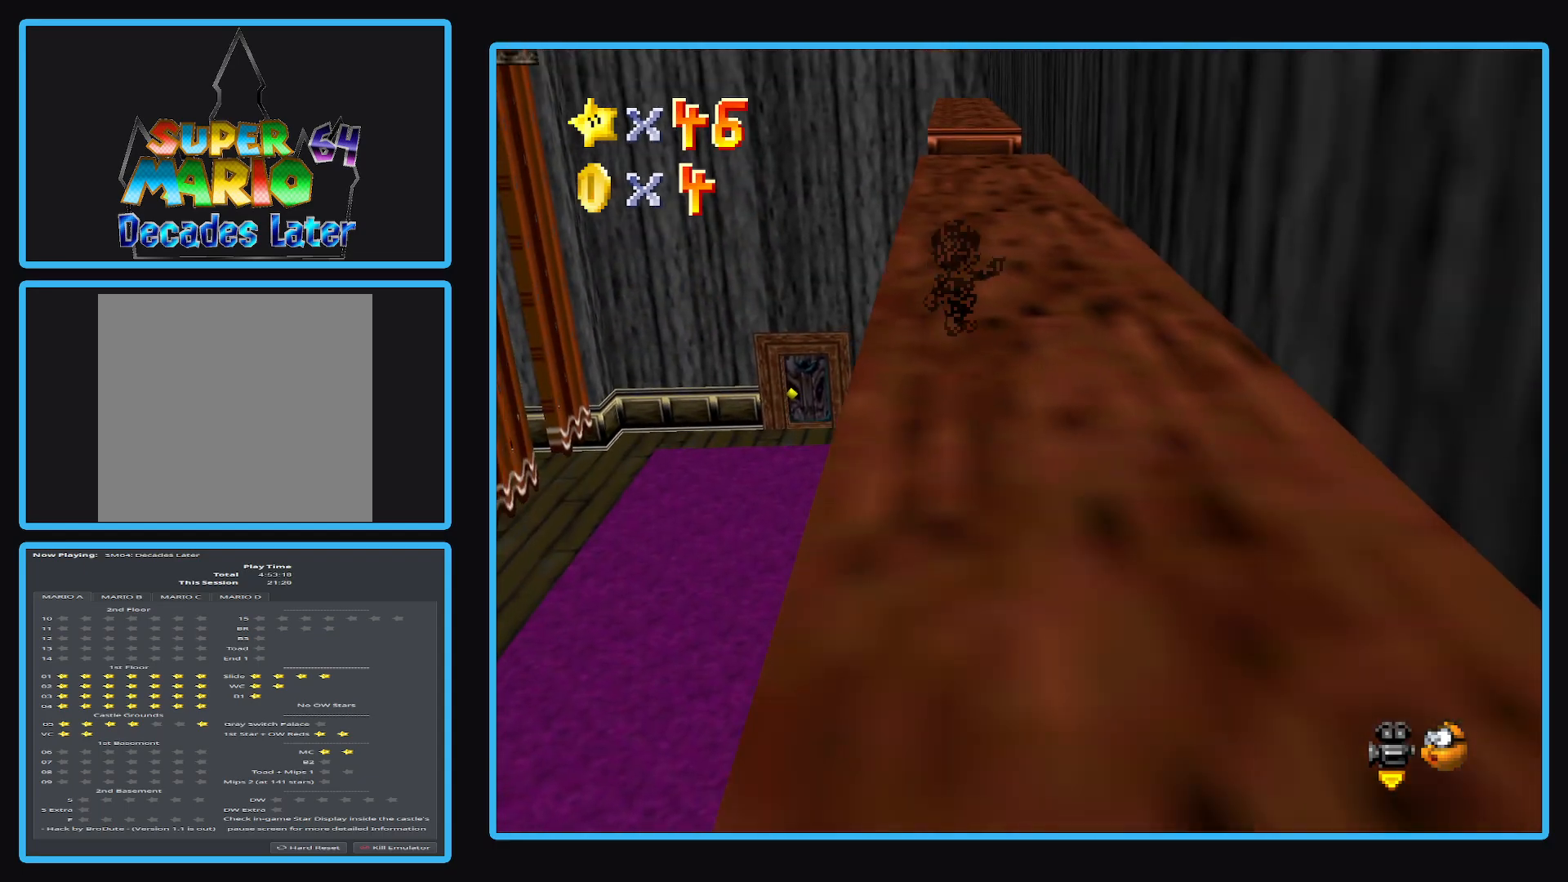
{"buttons": ["A"], "left_stick": "up", "right_stick": "center", "events": [[33, "A", "up"], [167, "left_stick", "center"], [217, "A", "down"], [217, "left_stick", "up"]]}
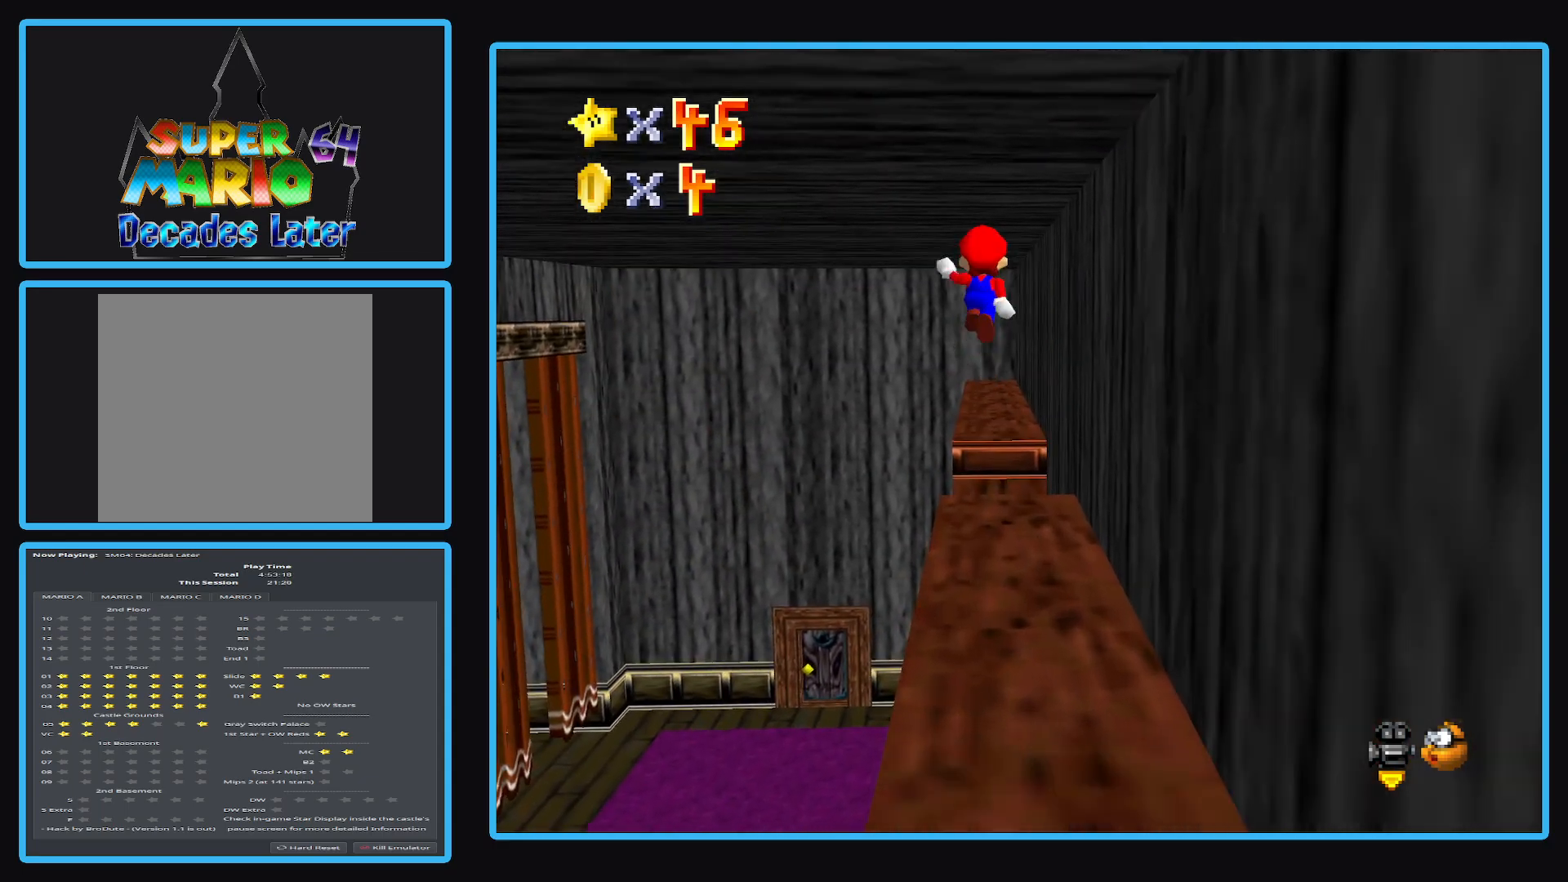
{"buttons": [], "left_stick": "center", "right_stick": "center", "events": [[100, "A", "up"], [233, "B", "down"], [267, "left_stick", "down"], [367, "B", "up"], [383, "left_stick", "center"], [417, "B", "down"], [500, "B", "up"]]}
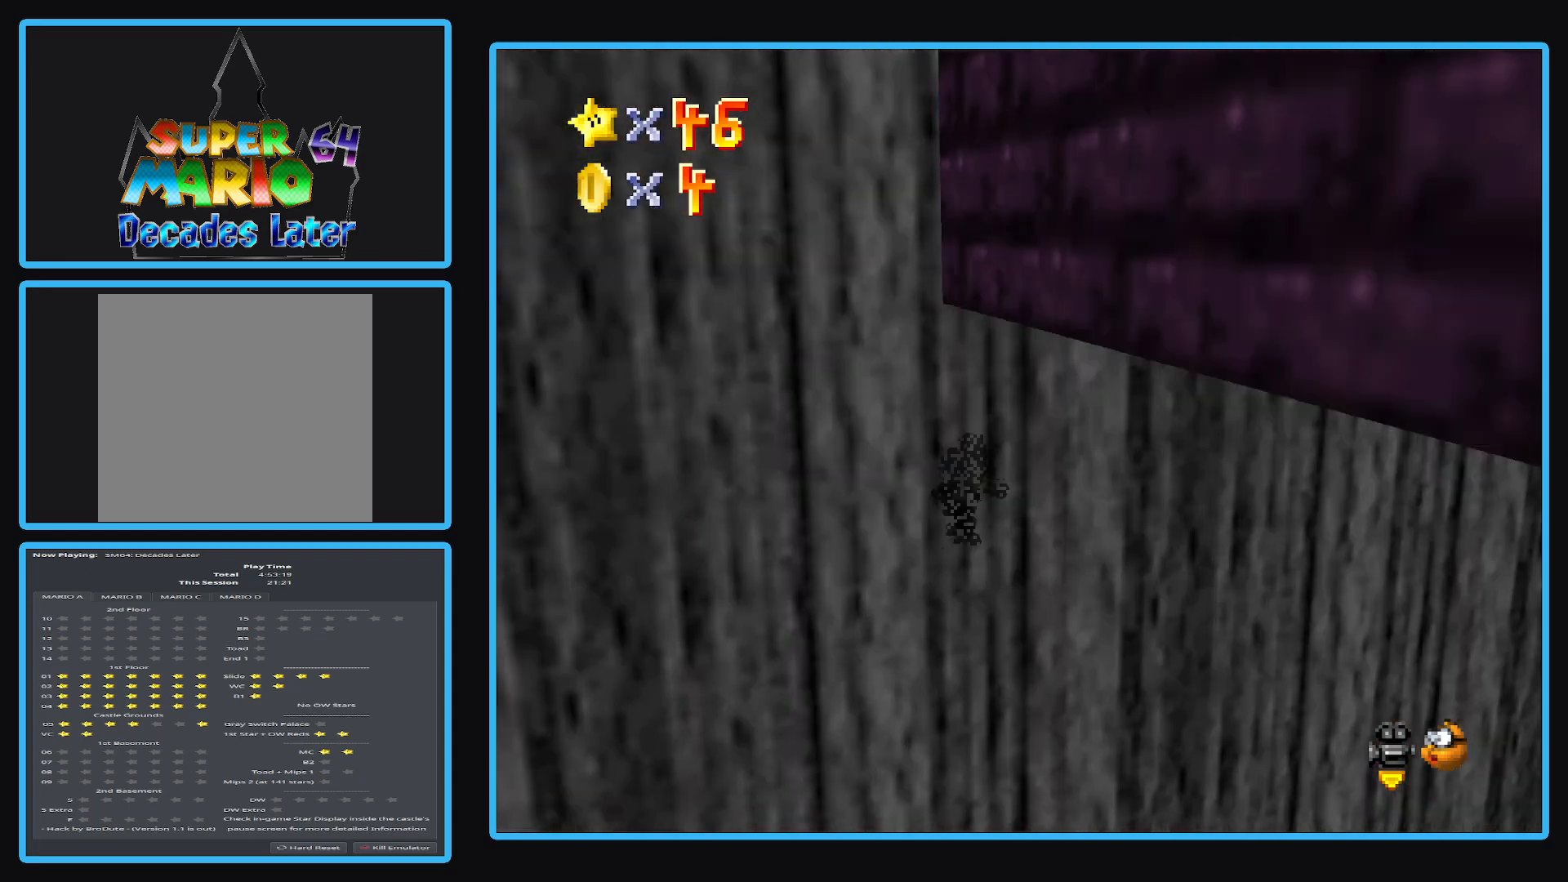
{"buttons": ["B"], "left_stick": "center", "right_stick": "center", "events": [[100, "B", "down"], [200, "B", "up"], [267, "B", "down"], [367, "B", "up"], [467, "B", "down"]]}
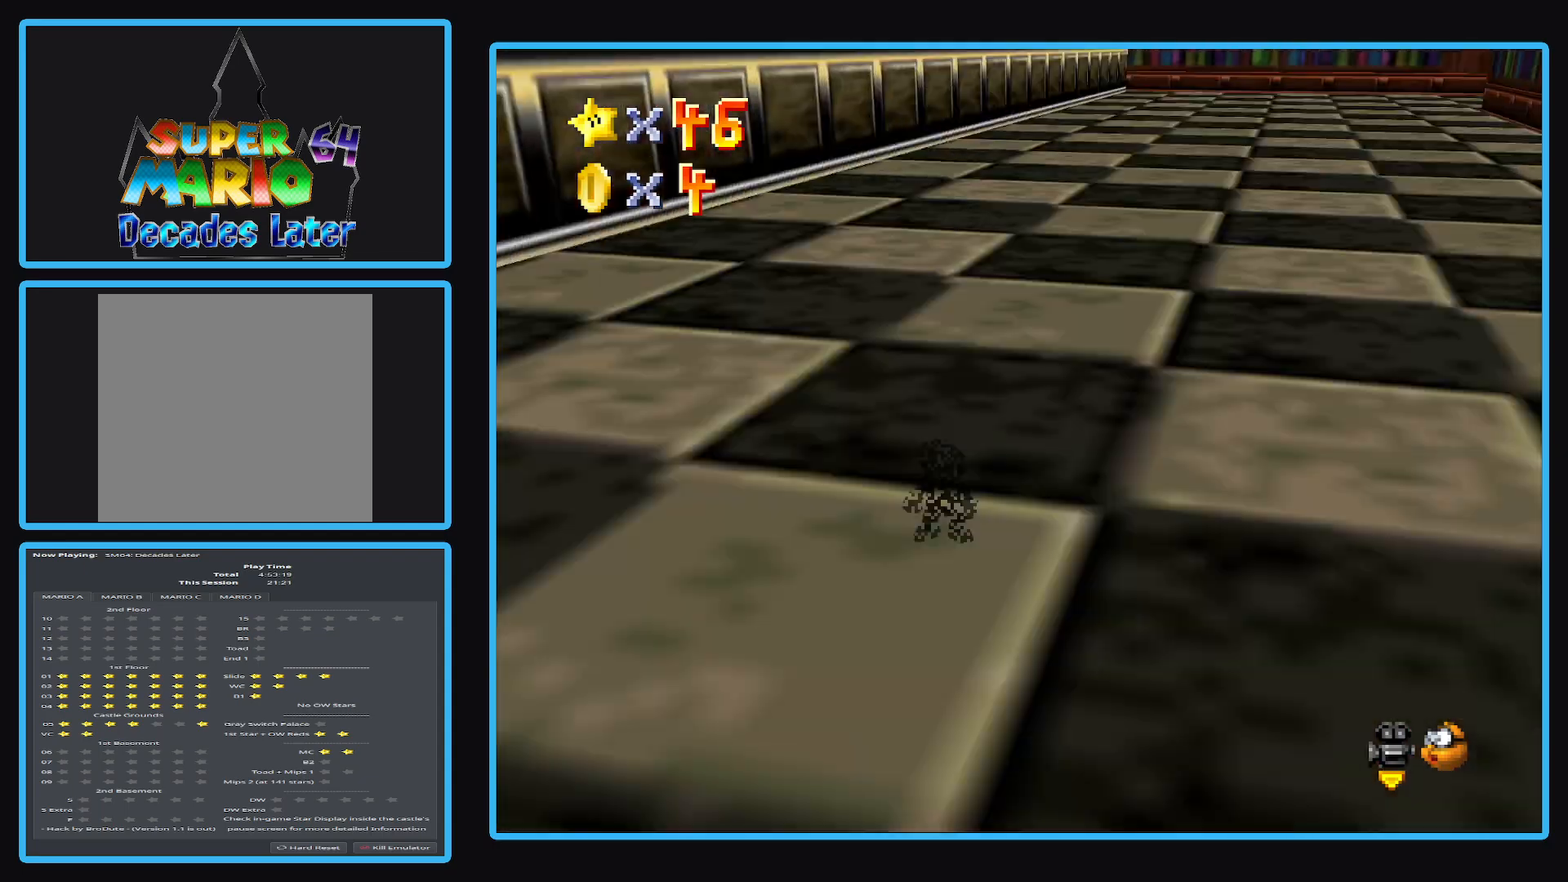
{"buttons": ["B"], "left_stick": "center", "right_stick": "center", "events": [[67, "B", "up"], [233, "B", "down"], [350, "B", "up"], [433, "B", "down"]]}
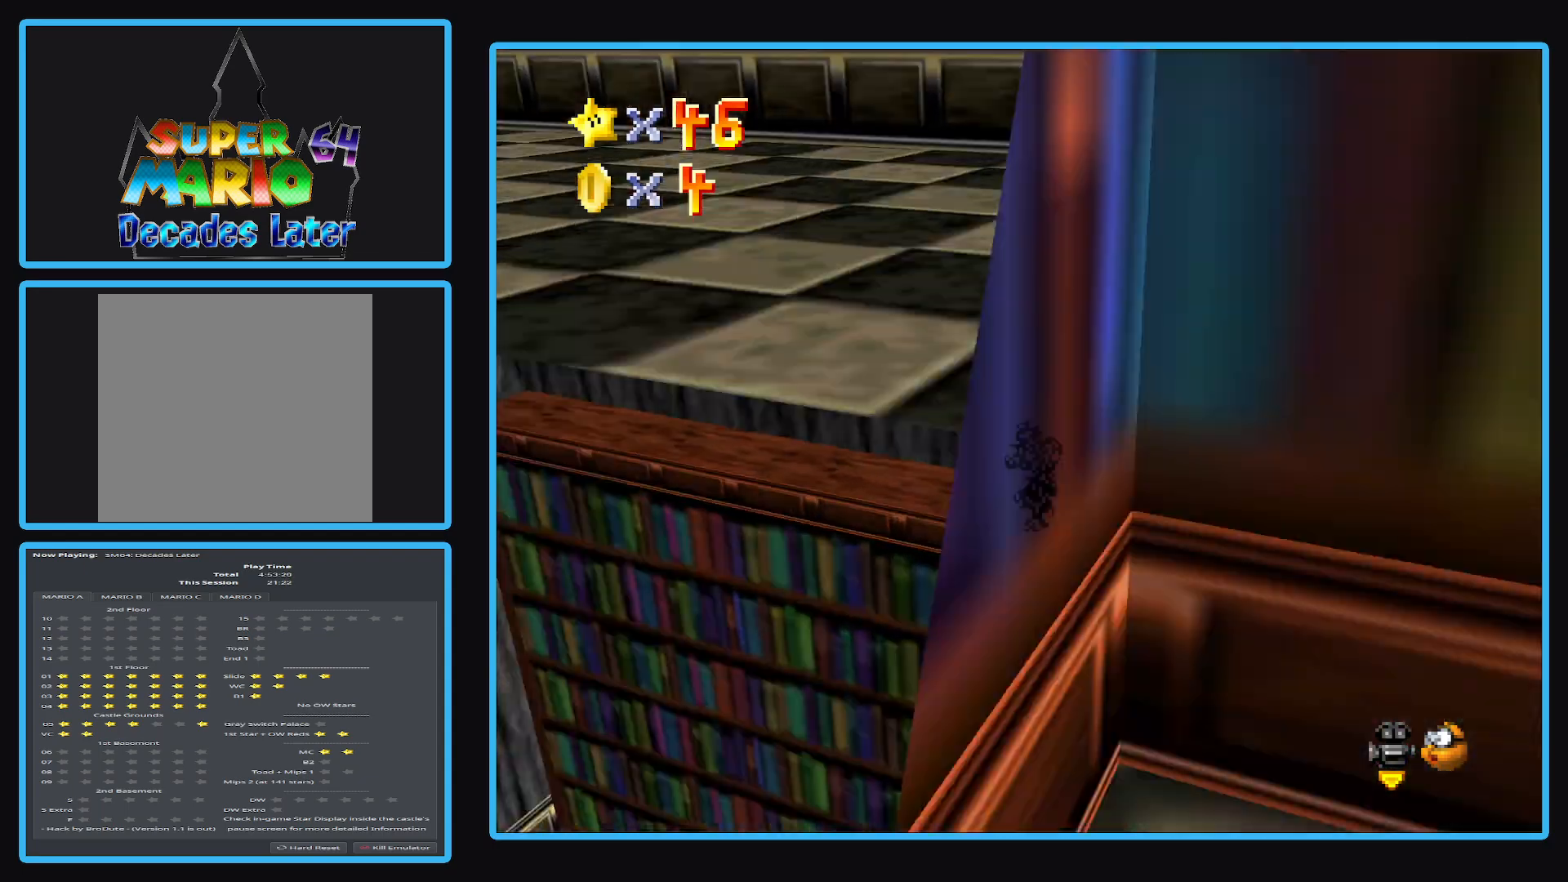
{"buttons": [], "left_stick": "up-left", "right_stick": "center", "events": [[50, "B", "up"], [133, "B", "down"], [233, "left_stick", "left"], [267, "B", "up"], [300, "left_stick", "up-left"]]}
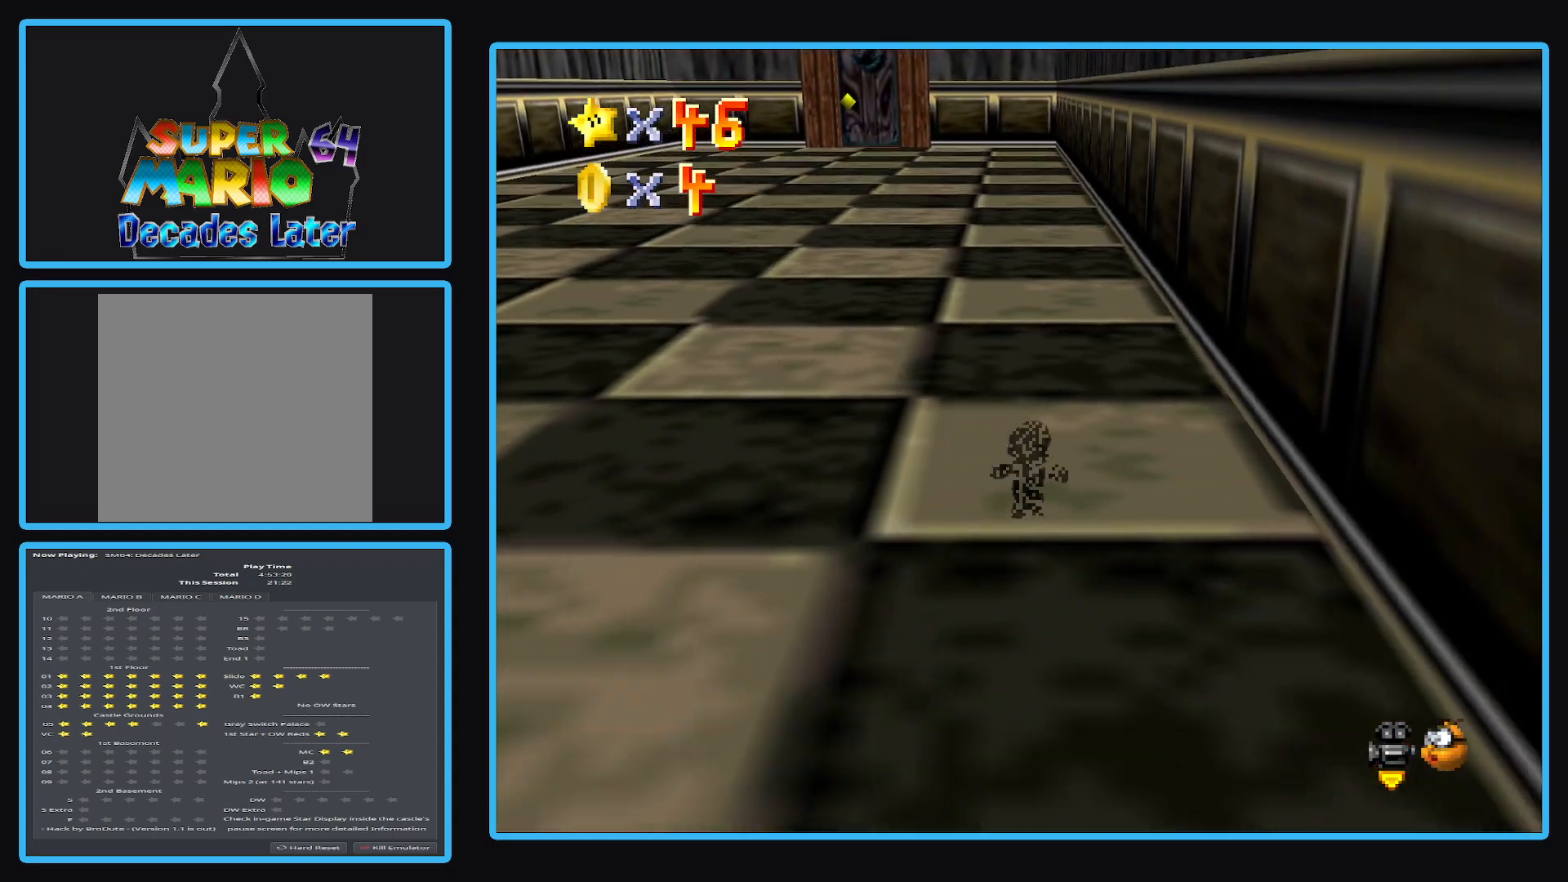
{"buttons": [], "left_stick": "up-left", "right_stick": "center", "events": [[100, "A", "down"], [200, "A", "up"]]}
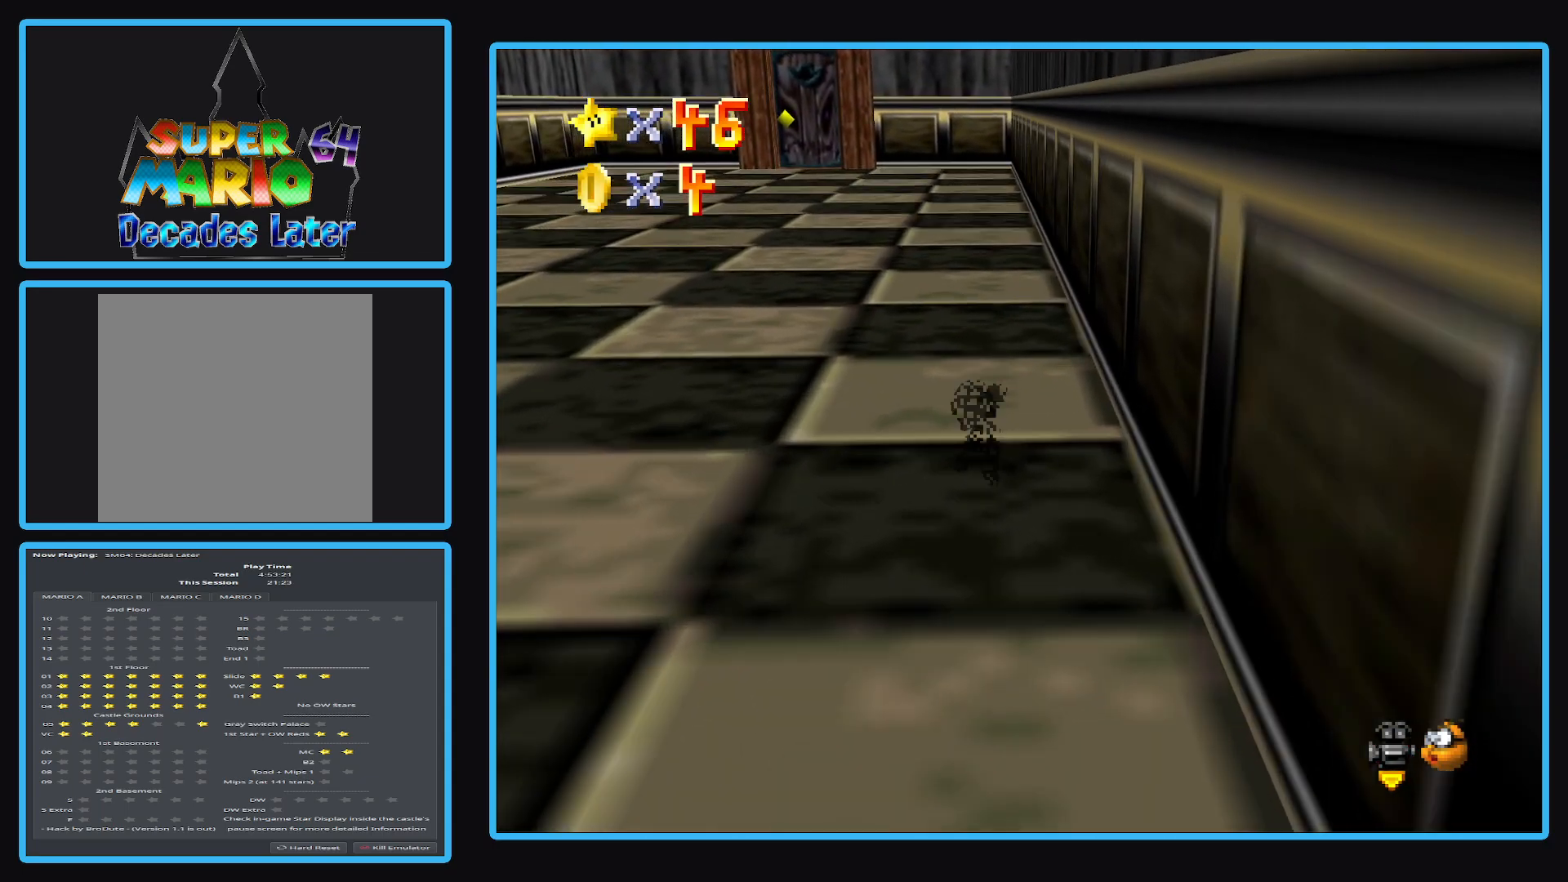
{"buttons": [], "left_stick": "up-left", "right_stick": "center", "events": [[183, "B", "down"], [300, "B", "up"]]}
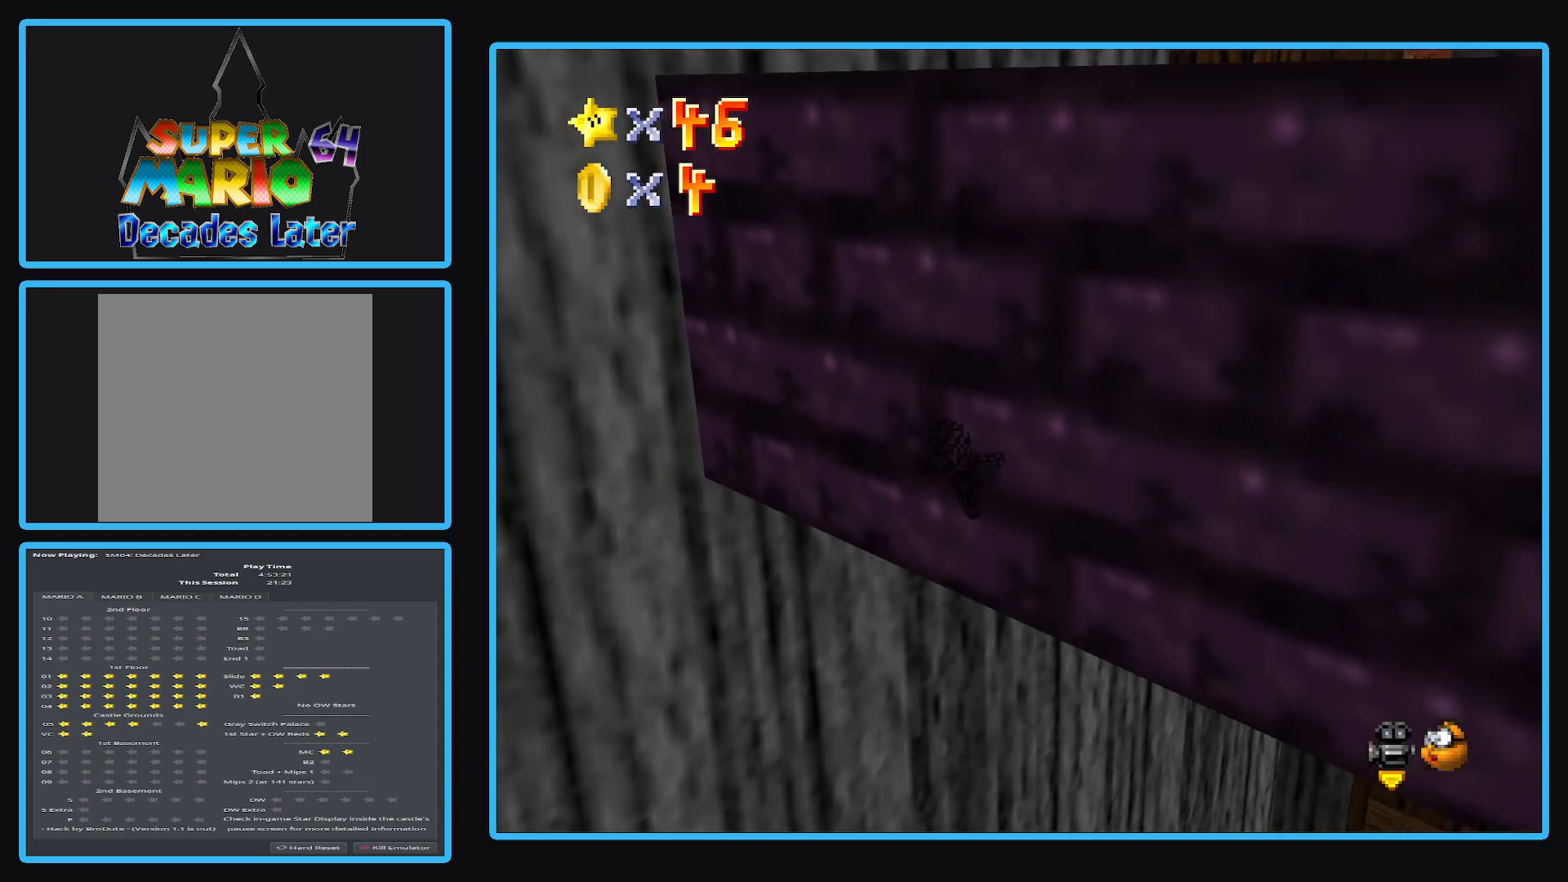
{"buttons": [], "left_stick": "up", "right_stick": "center", "events": [[133, "left_stick", "up"], [300, "Y", "down"], [433, "Y", "up"]]}
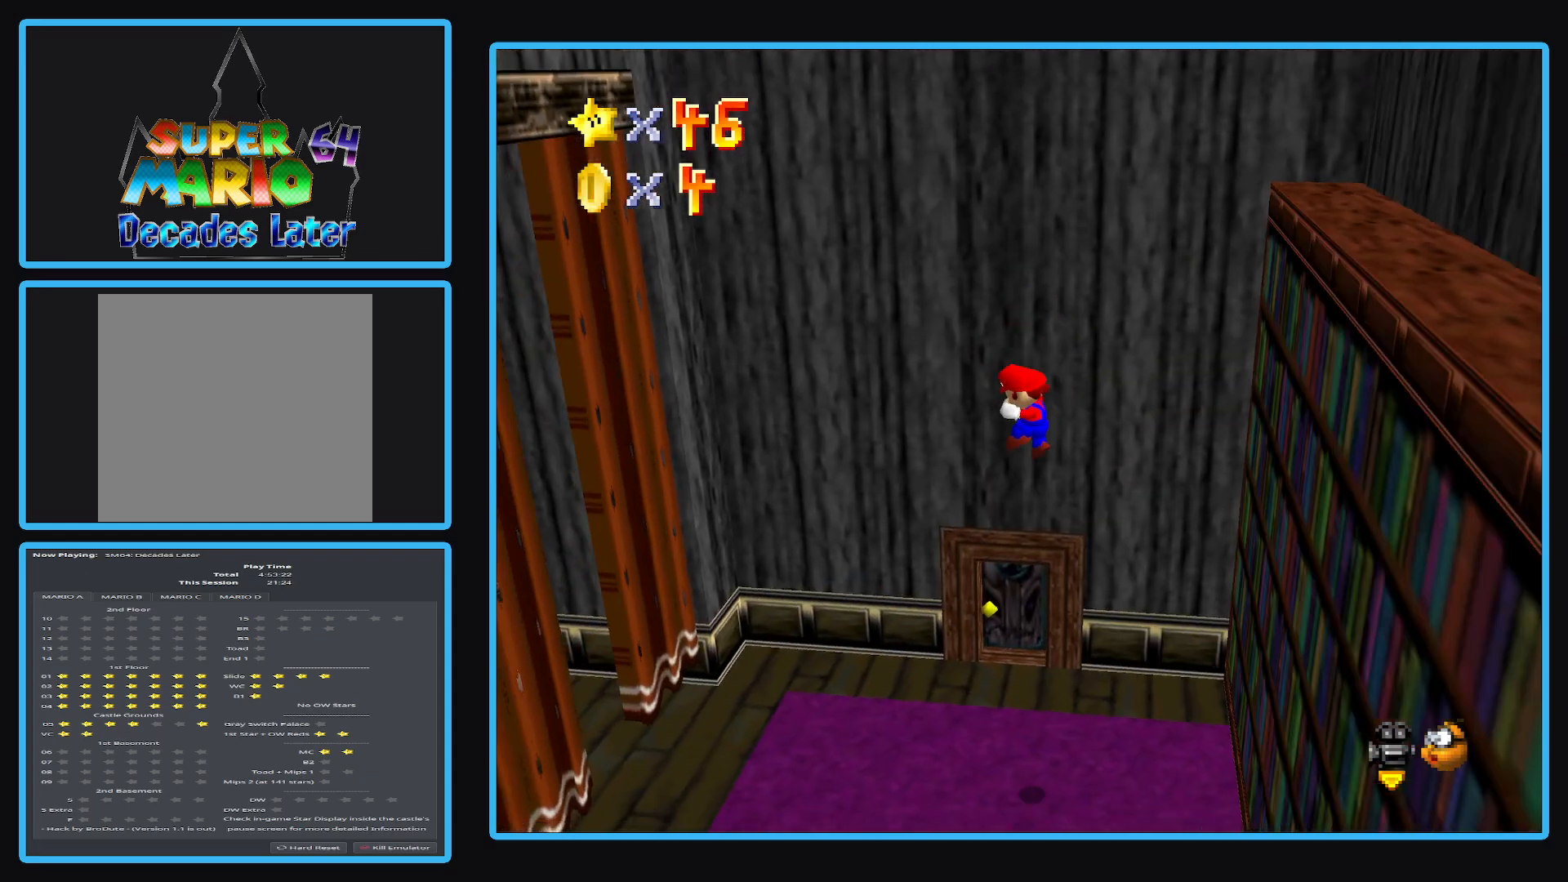
{"buttons": [], "left_stick": "right", "right_stick": "center", "events": [[367, "left_stick", "up-right"], [500, "left_stick", "right"]]}
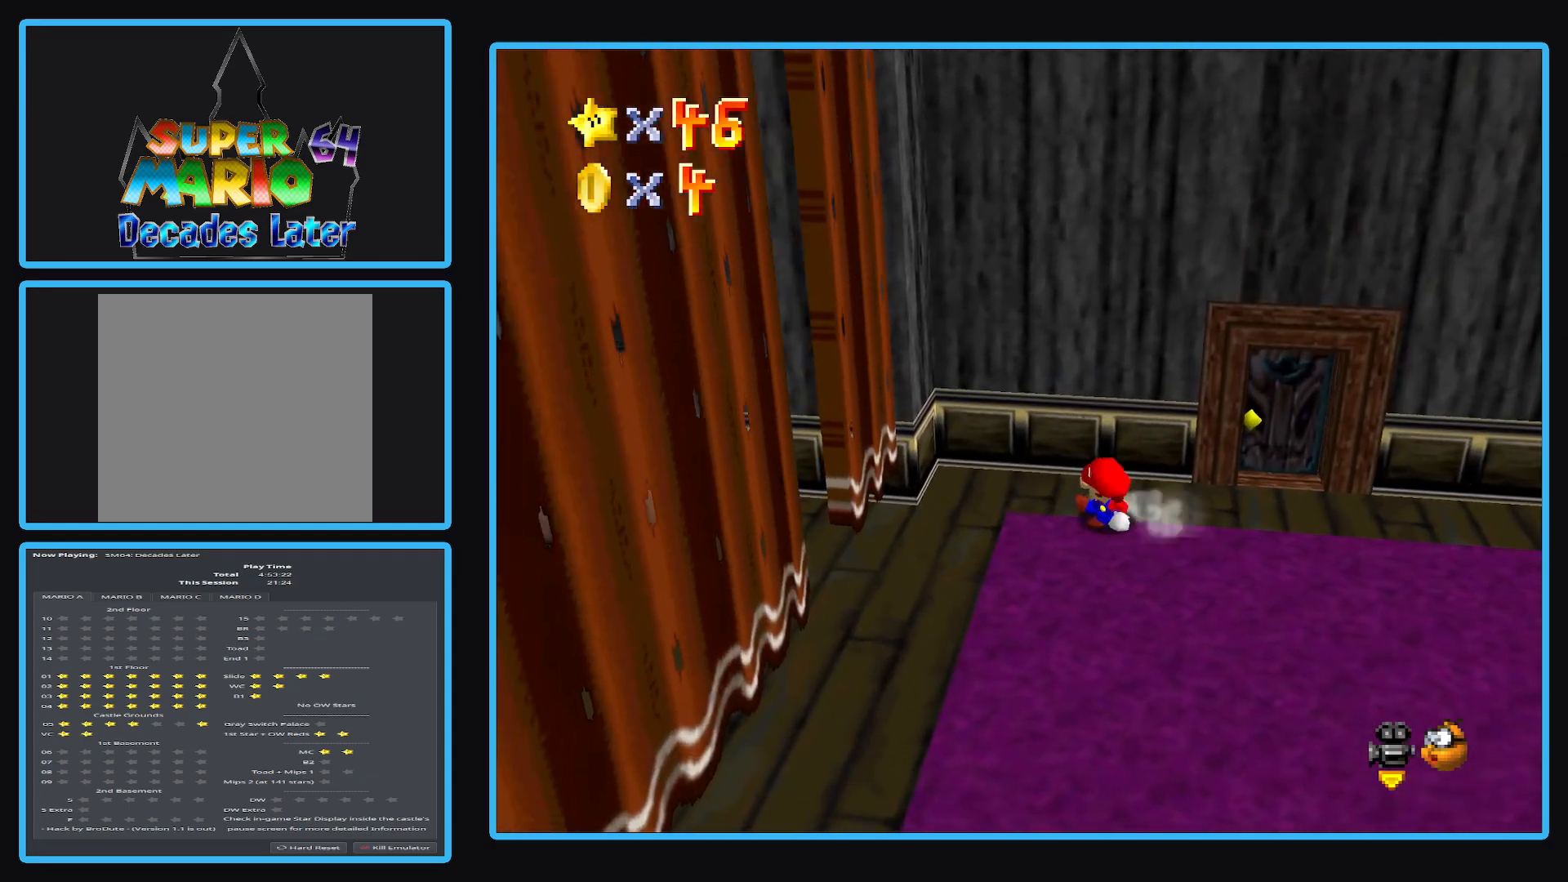
{"buttons": [], "left_stick": "up-right", "right_stick": "center", "events": [[500, "left_stick", "up-right"]]}
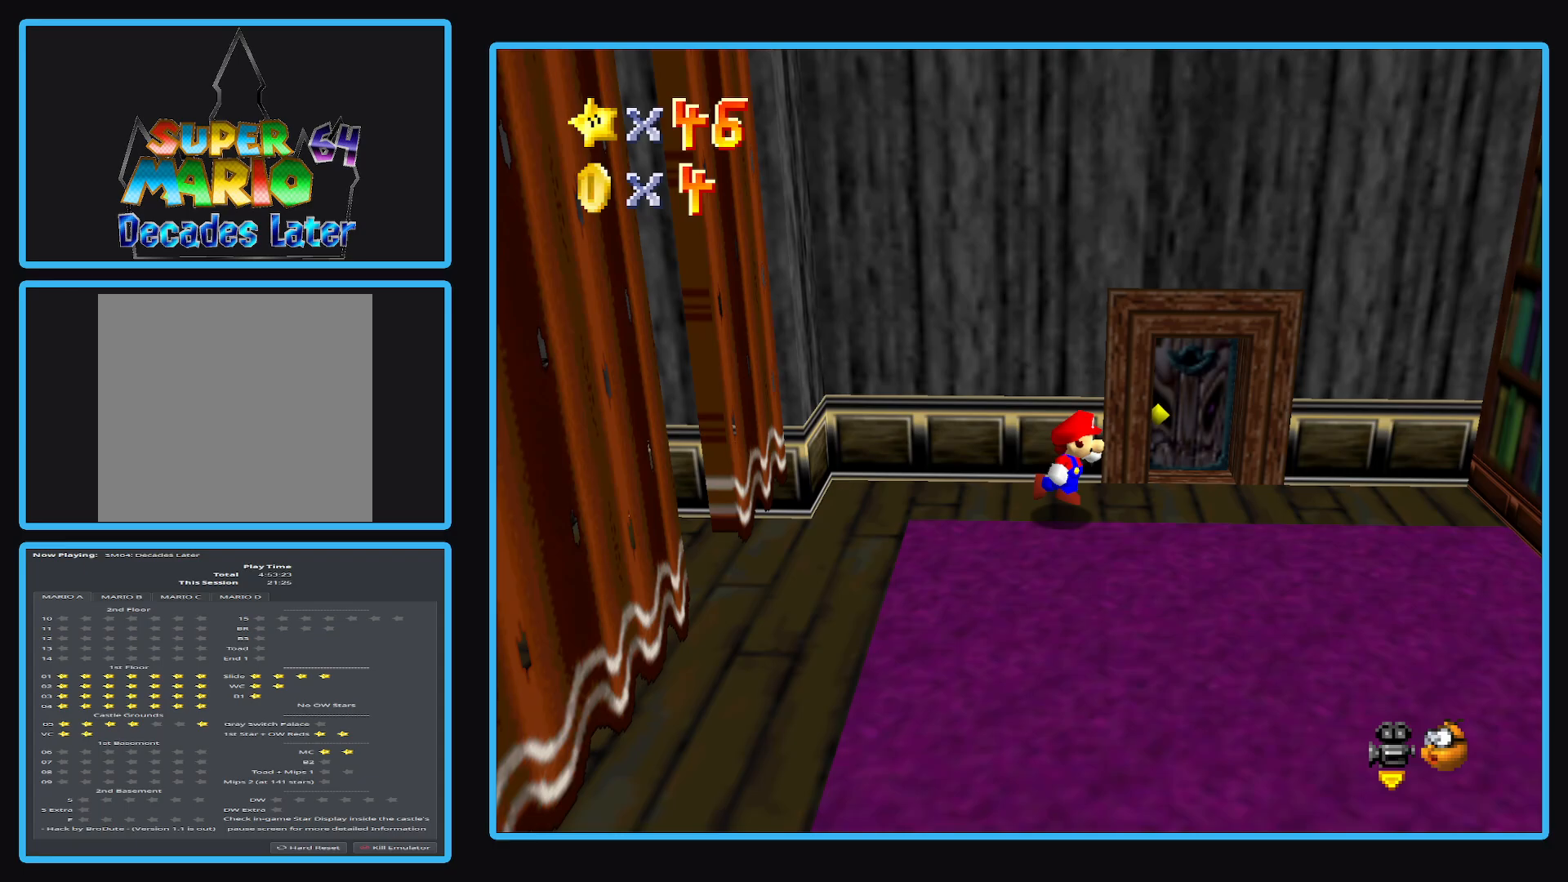
{"buttons": [], "left_stick": "up-right", "right_stick": "center", "events": []}
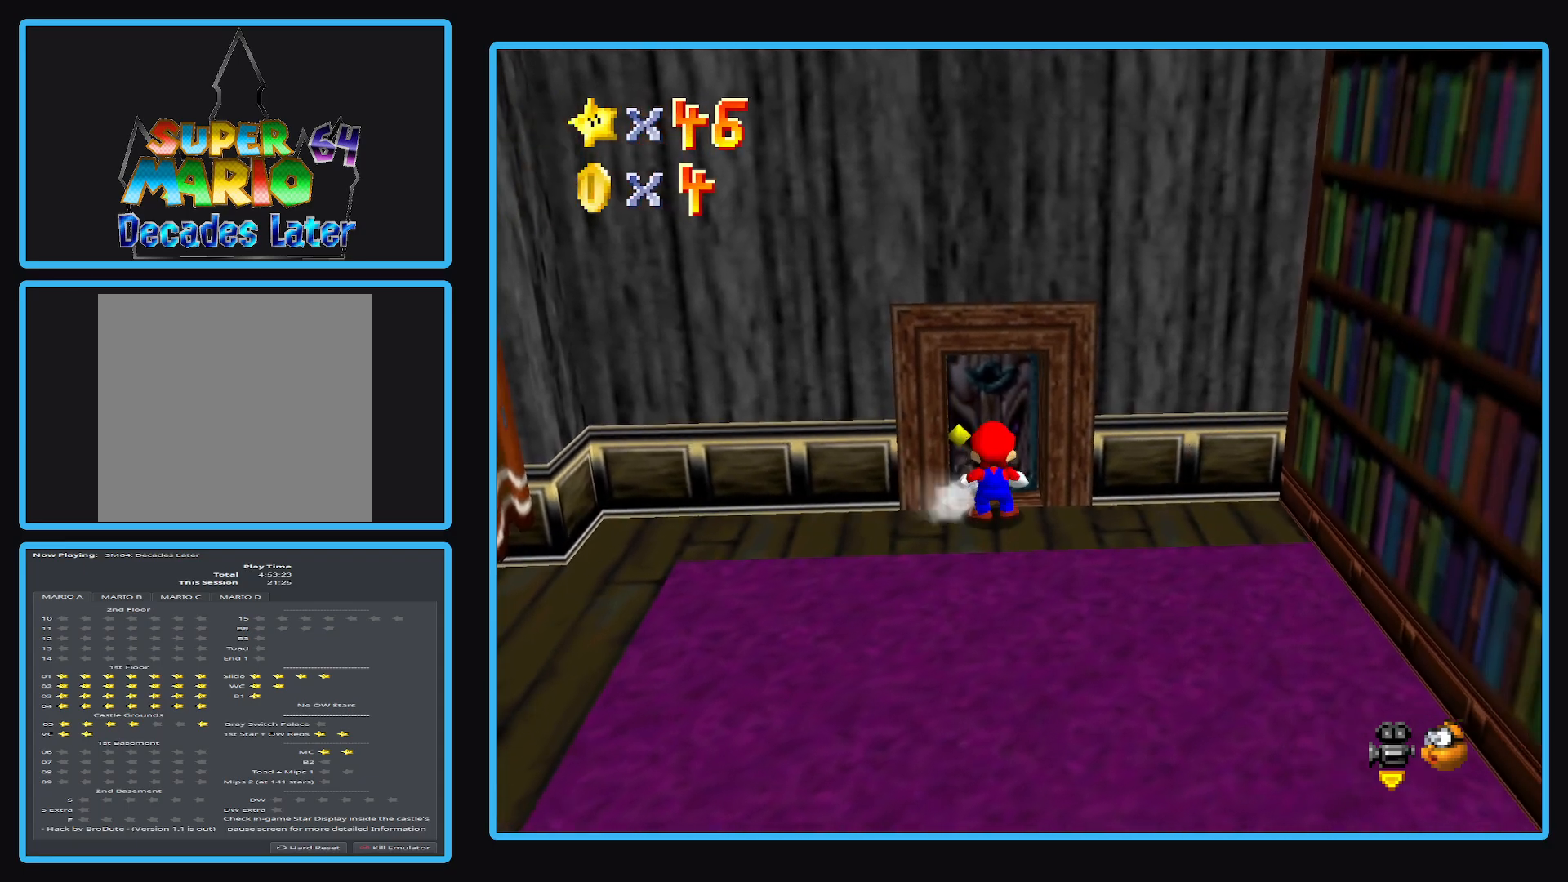
{"buttons": [], "left_stick": "up", "right_stick": "center", "events": [[100, "left_stick", "up"]]}
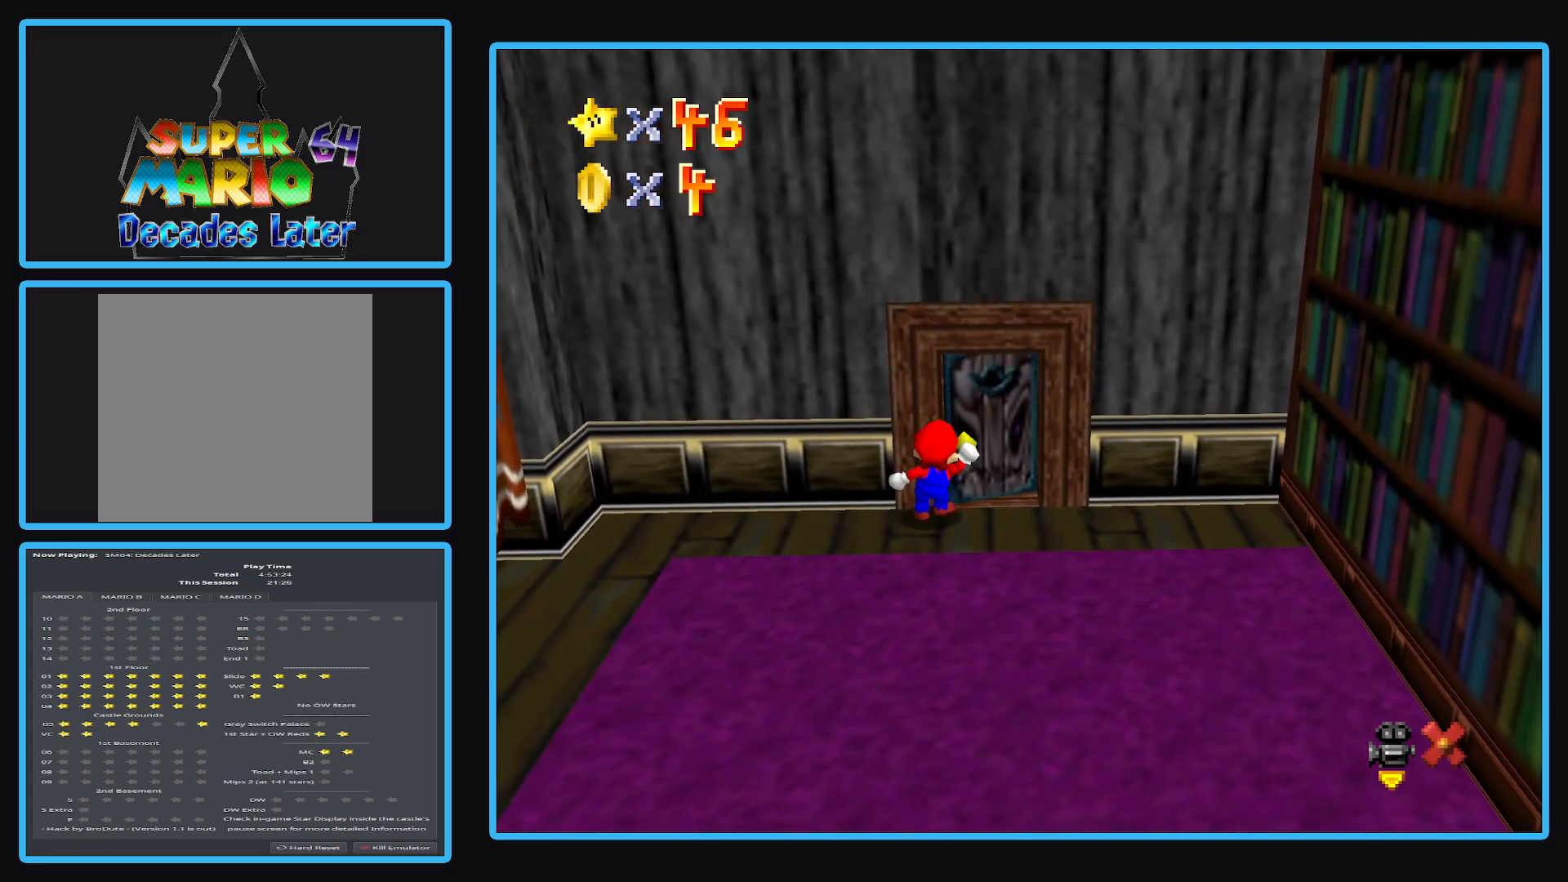
{"buttons": [], "left_stick": "center", "right_stick": "center", "events": [[450, "left_stick", "center"]]}
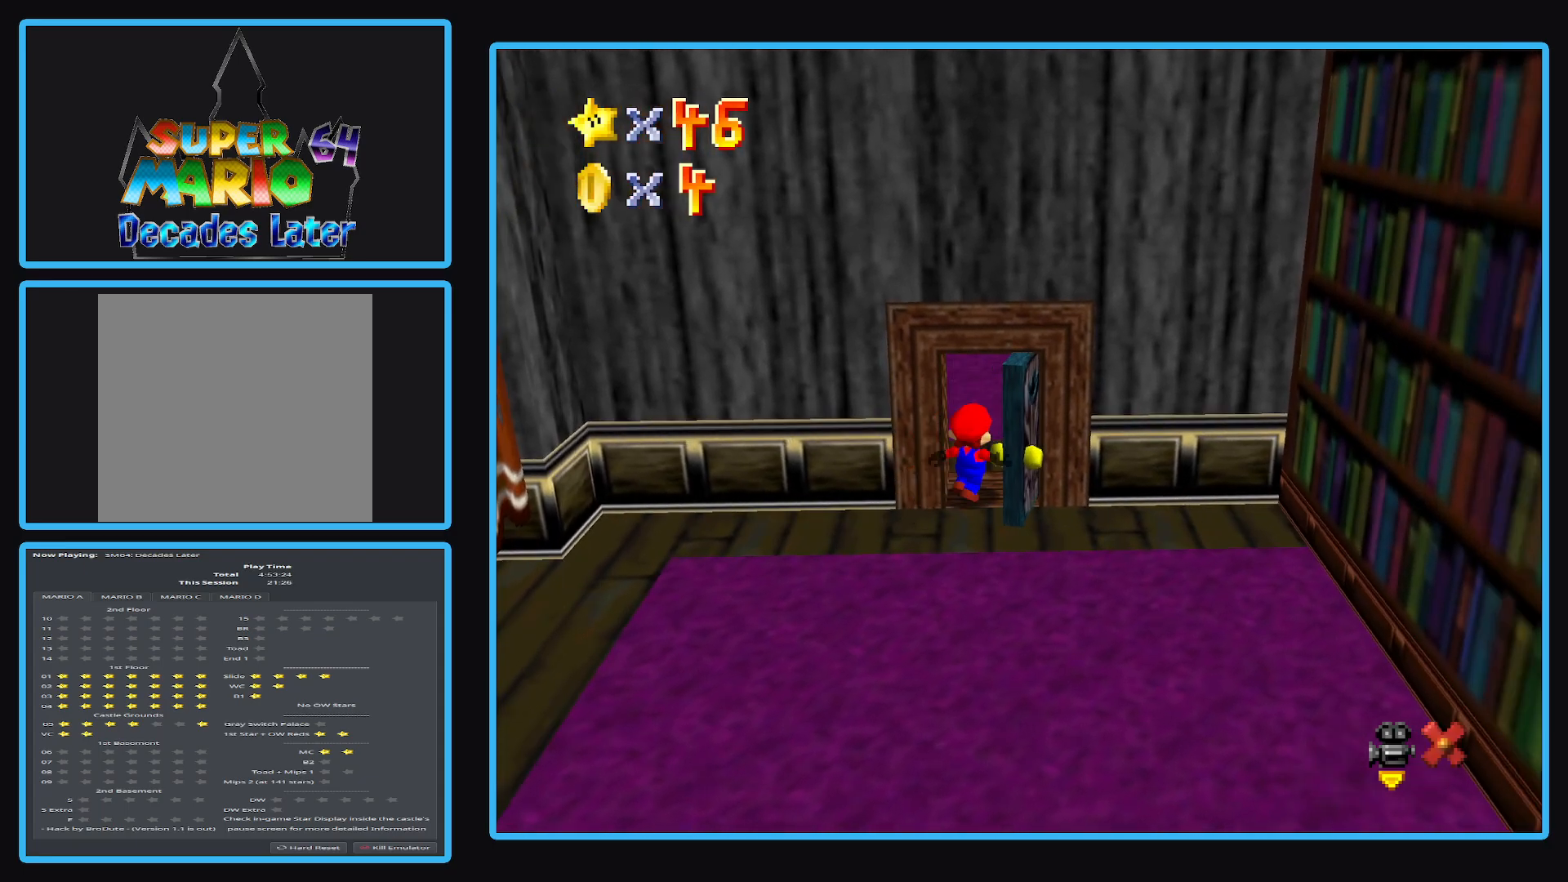
{"buttons": [], "left_stick": "center", "right_stick": "center", "events": []}
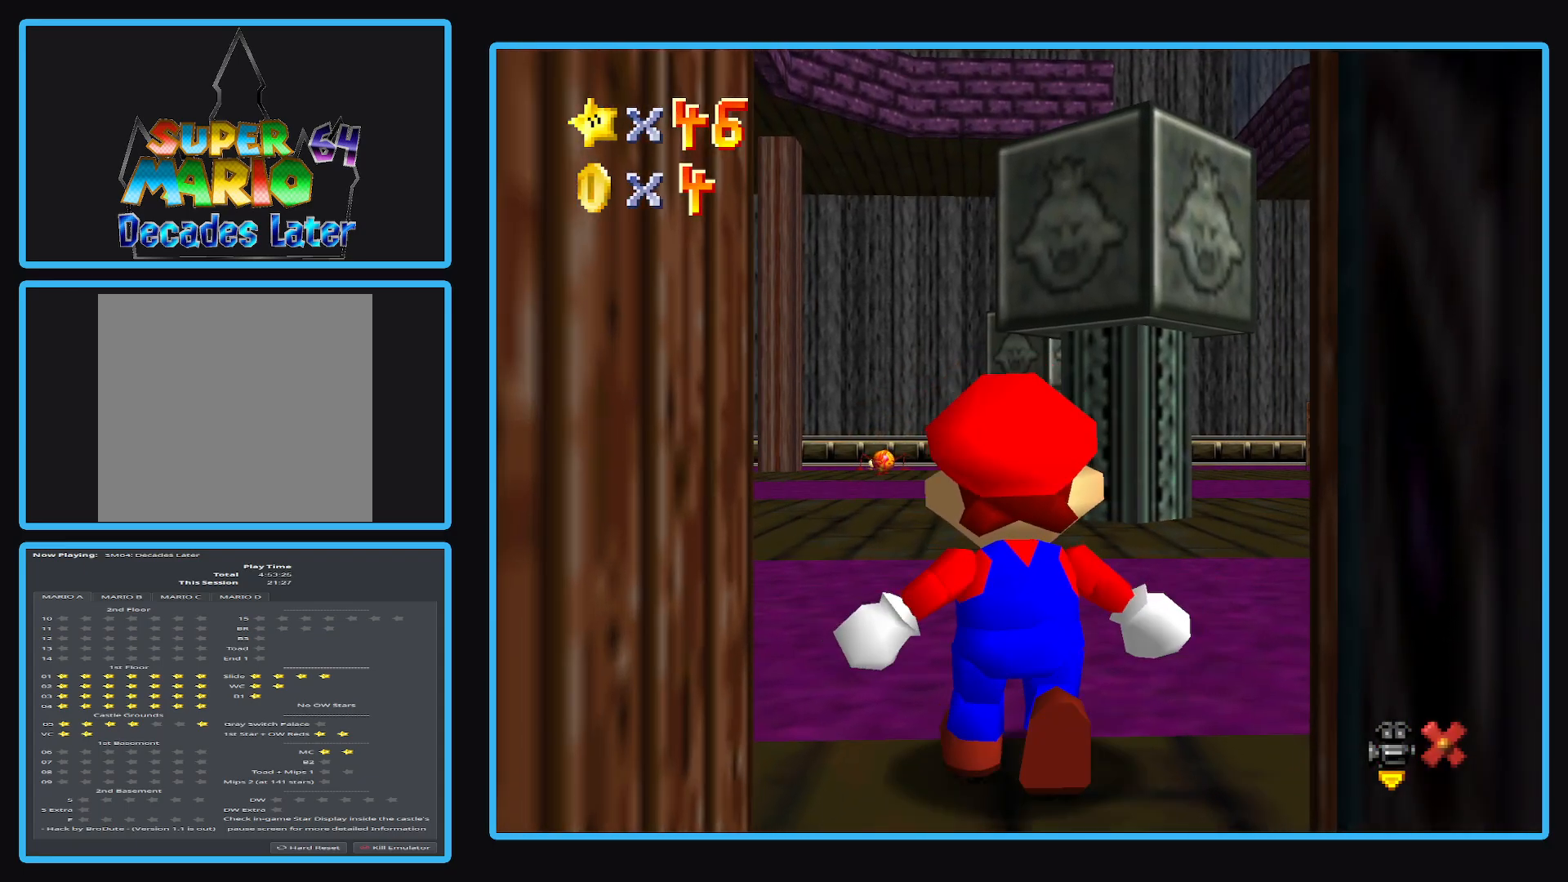
{"buttons": [], "left_stick": "up", "right_stick": "center", "events": [[150, "left_stick", "up"]]}
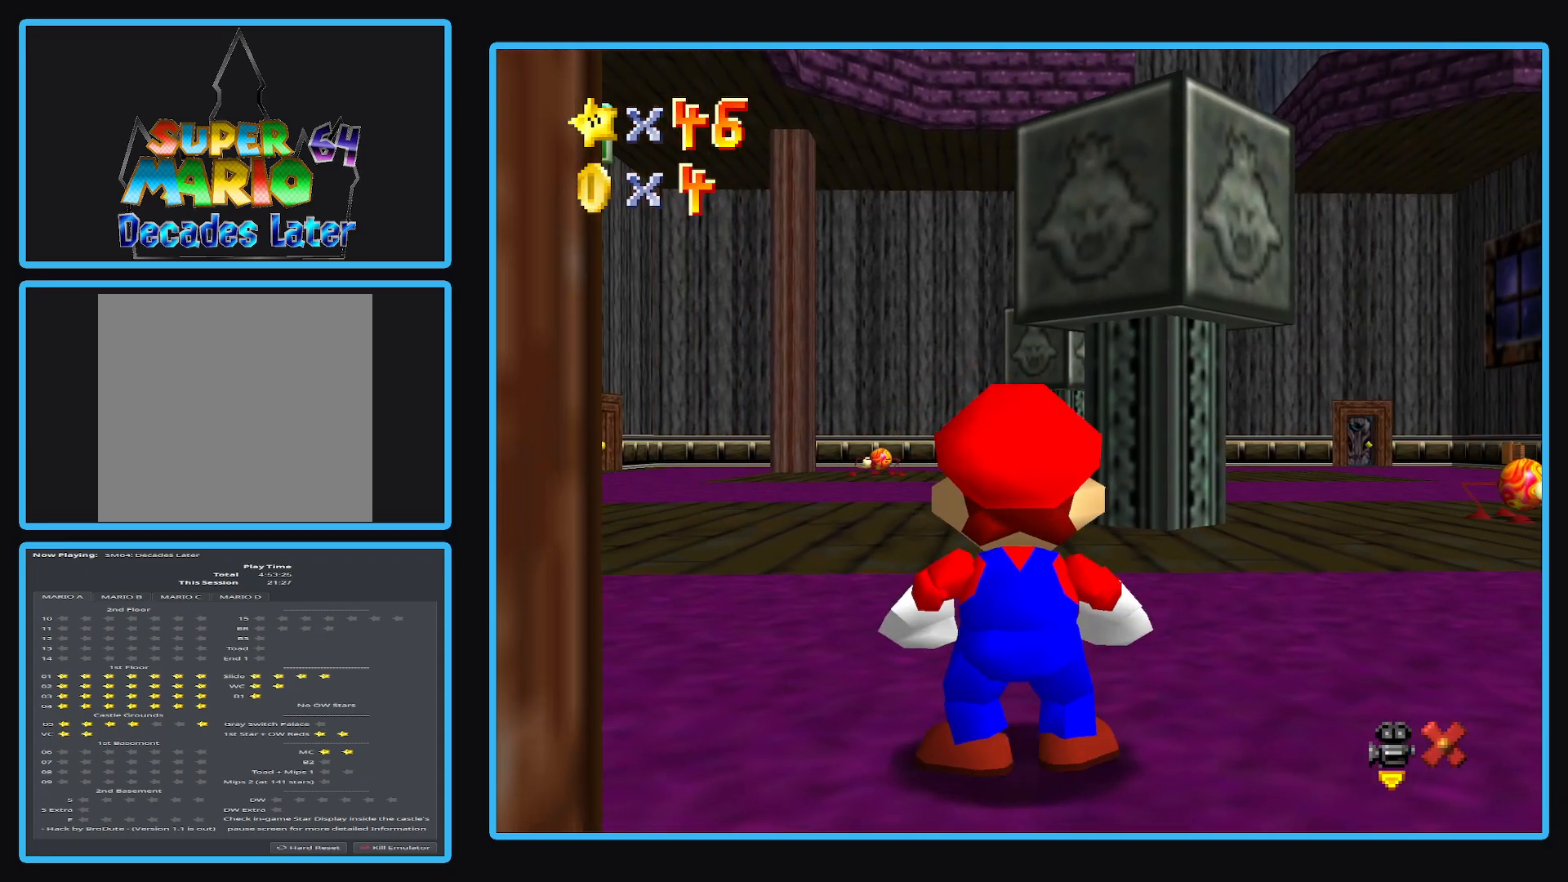
{"buttons": [], "left_stick": "center", "right_stick": "center", "events": [[17, "Y", "down"], [117, "Y", "up"], [267, "Y", "down"], [300, "left_stick", "center"], [383, "Y", "up"]]}
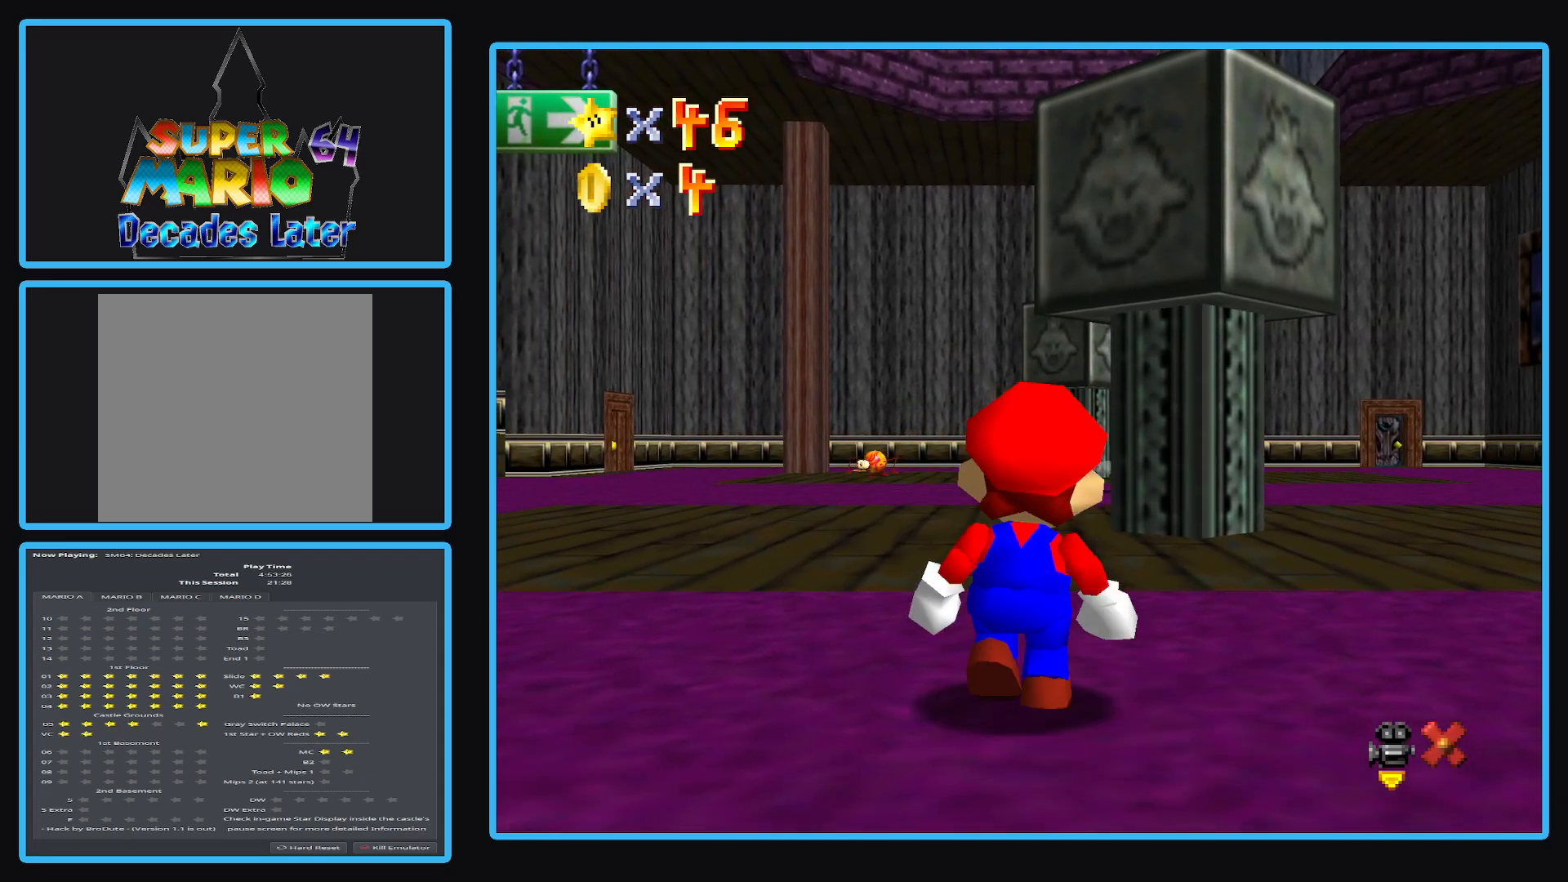
{"buttons": ["B"], "left_stick": "center", "right_stick": "center", "events": [[17, "Y", "down"], [17, "left_stick", "up-right"], [100, "Y", "up"], [217, "left_stick", "up"], [250, "B", "down"], [317, "left_stick", "center"], [383, "B", "up"], [450, "B", "down"]]}
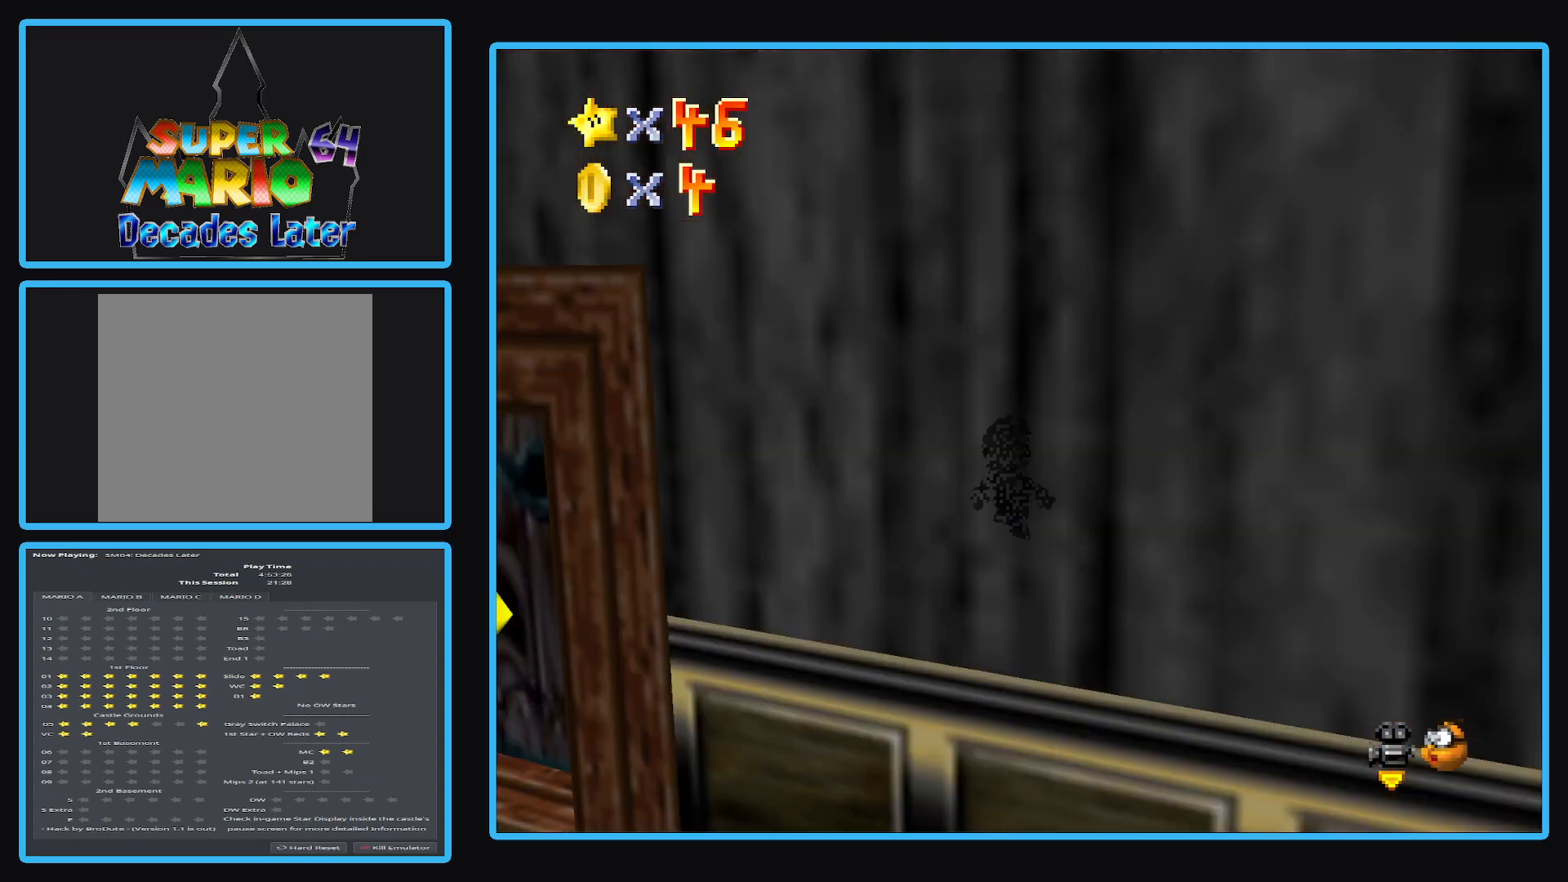
{"buttons": [], "left_stick": "center", "right_stick": "center", "events": [[67, "B", "up"], [167, "B", "down"], [283, "B", "up"], [367, "B", "down"], [467, "B", "up"]]}
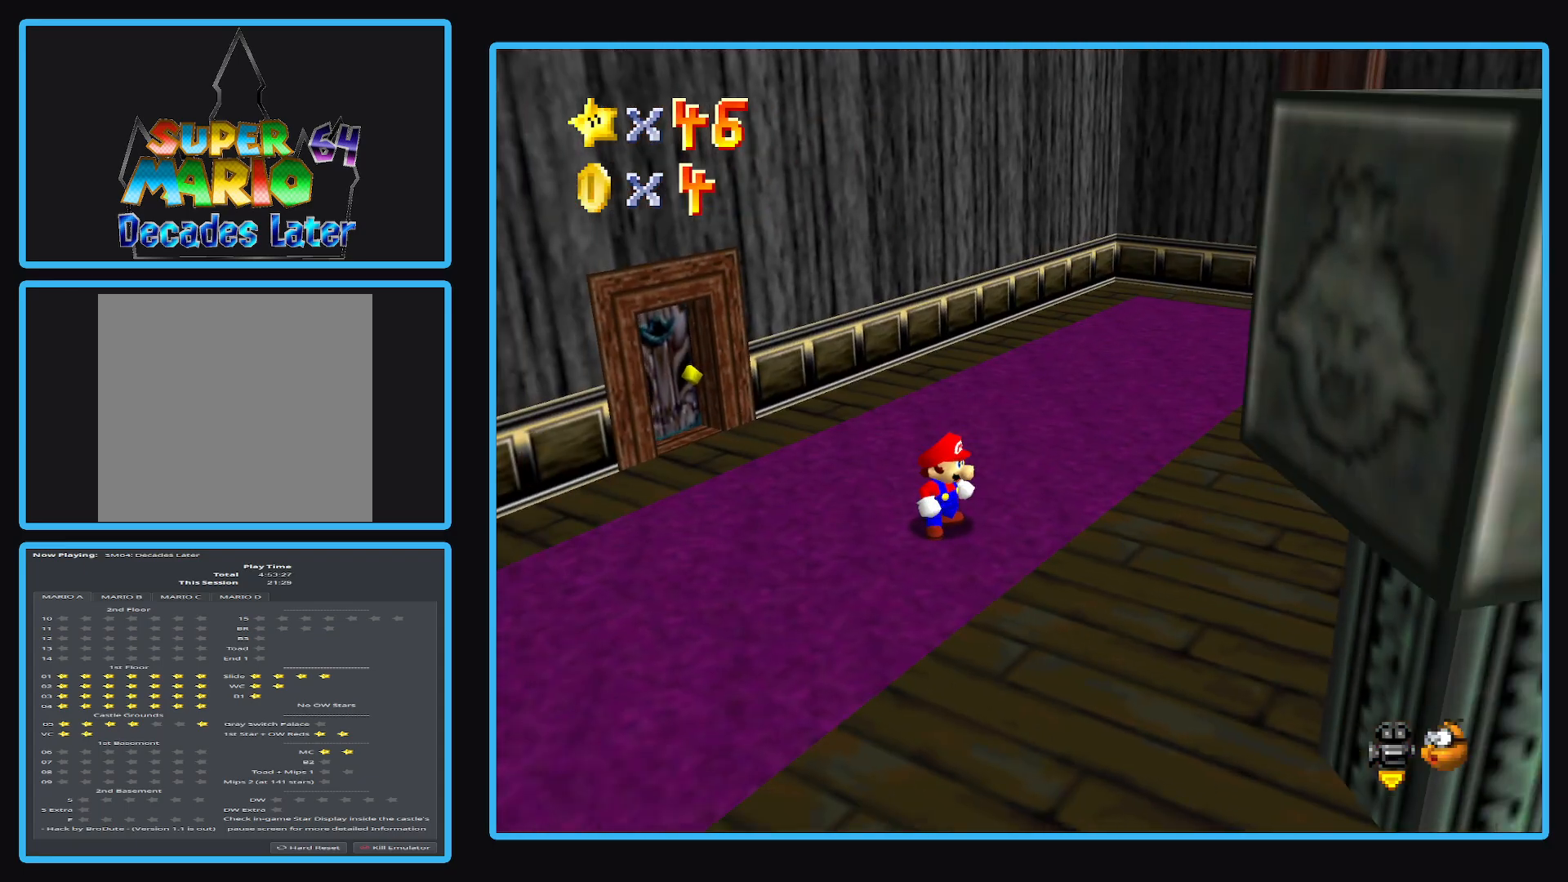
{"buttons": ["B"], "left_stick": "up-right", "right_stick": "center", "events": [[183, "left_stick", "up"], [400, "B", "down"], [450, "left_stick", "up-right"]]}
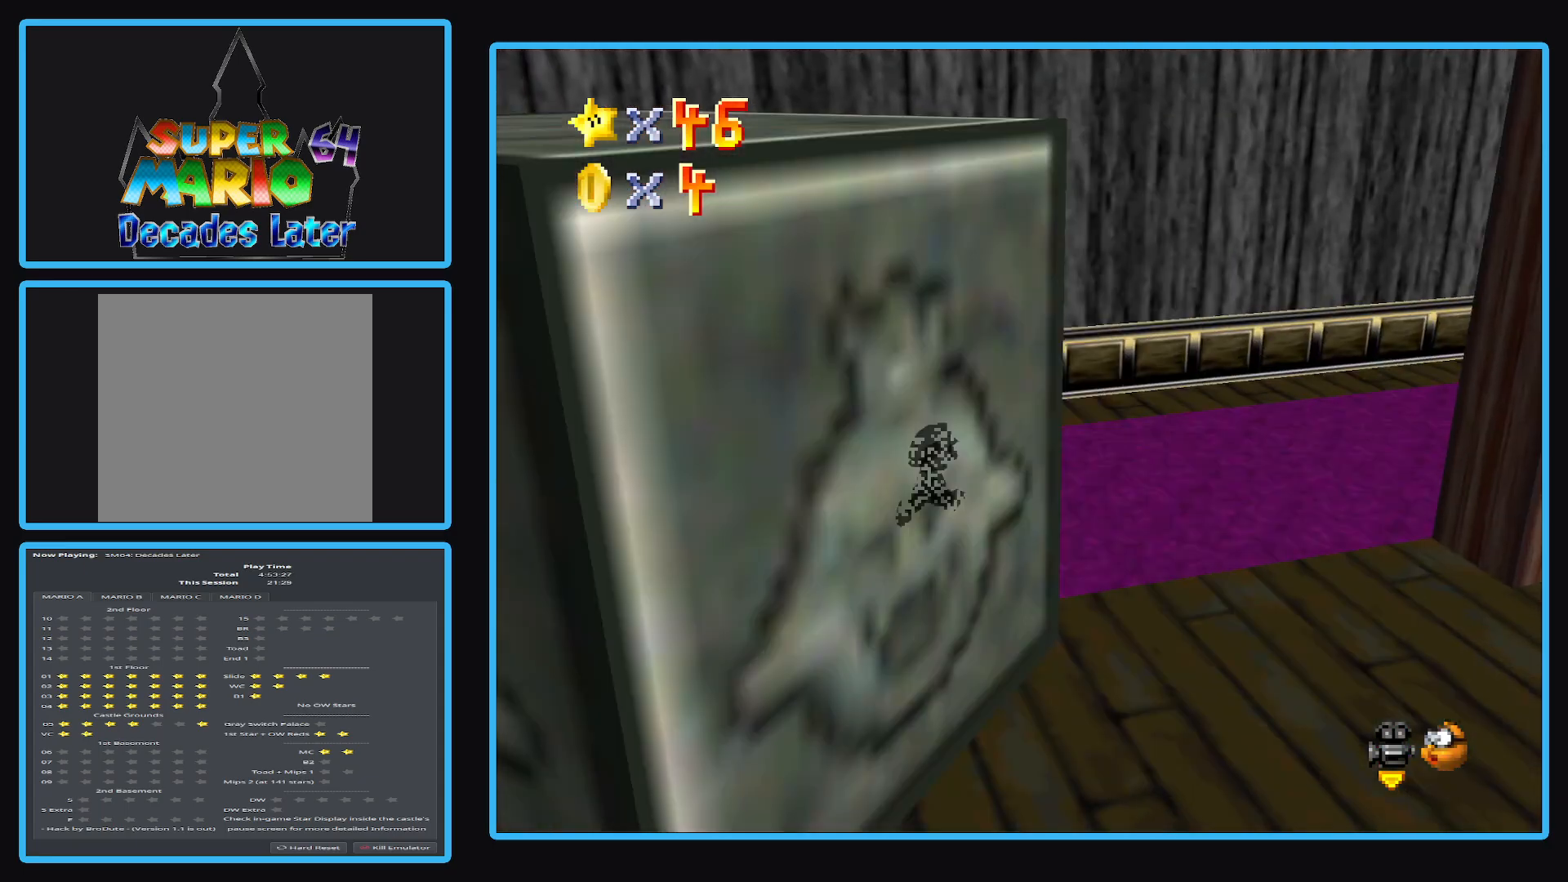
{"buttons": [], "left_stick": "up-right", "right_stick": "center", "events": [[17, "B", "up"], [183, "left_stick", "right"], [267, "Y", "down"], [367, "left_stick", "up-right"], [400, "Y", "up"]]}
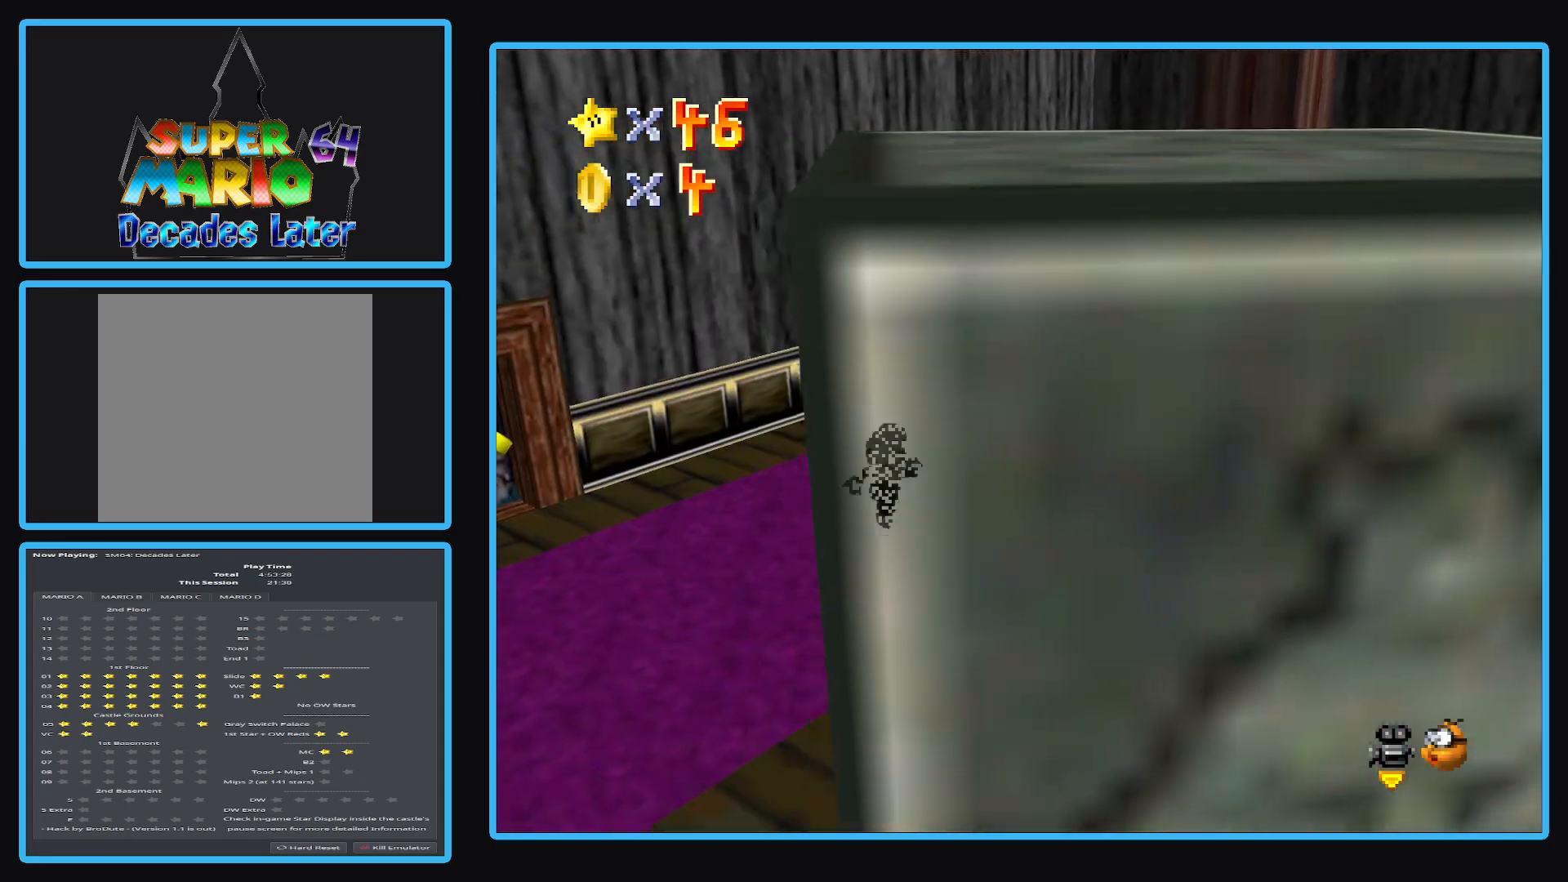
{"buttons": [], "left_stick": "up", "right_stick": "center", "events": [[83, "Y", "down"], [233, "Y", "up"], [500, "left_stick", "up"]]}
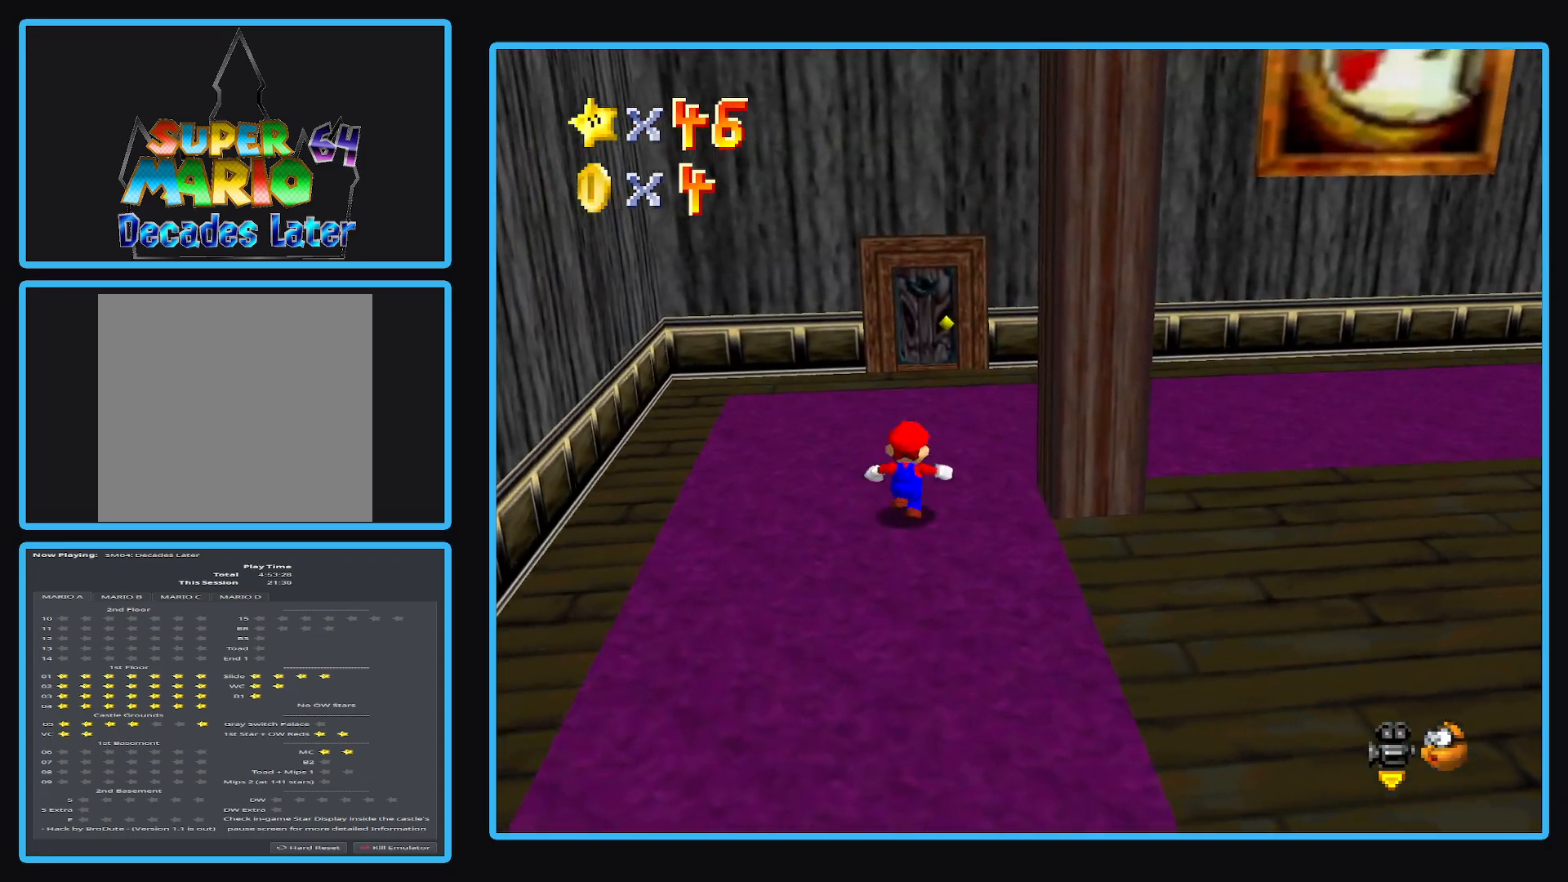
{"buttons": [], "left_stick": "up", "right_stick": "center", "events": []}